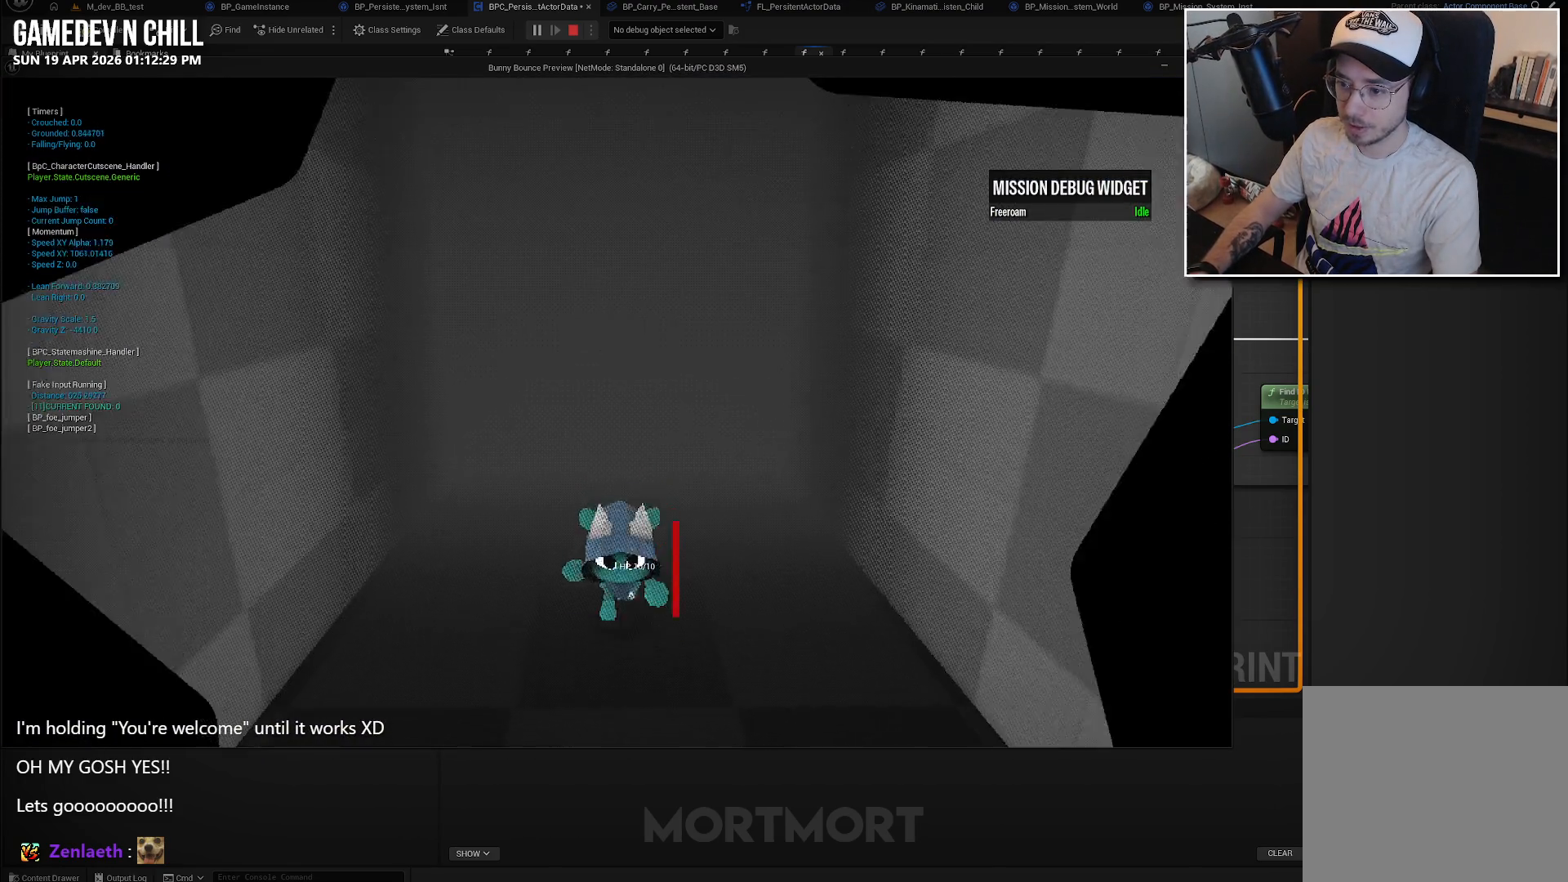
Gameplay with a controller (Xbox layout); each line is a JSON object with the inputs held at the frame after it. "events" lists button and stick changes between this image and that frame as [ms after this image, input, new state], when the widget could be followed in between.
{"buttons": [], "left_stick": "center", "right_stick": "center", "events": []}
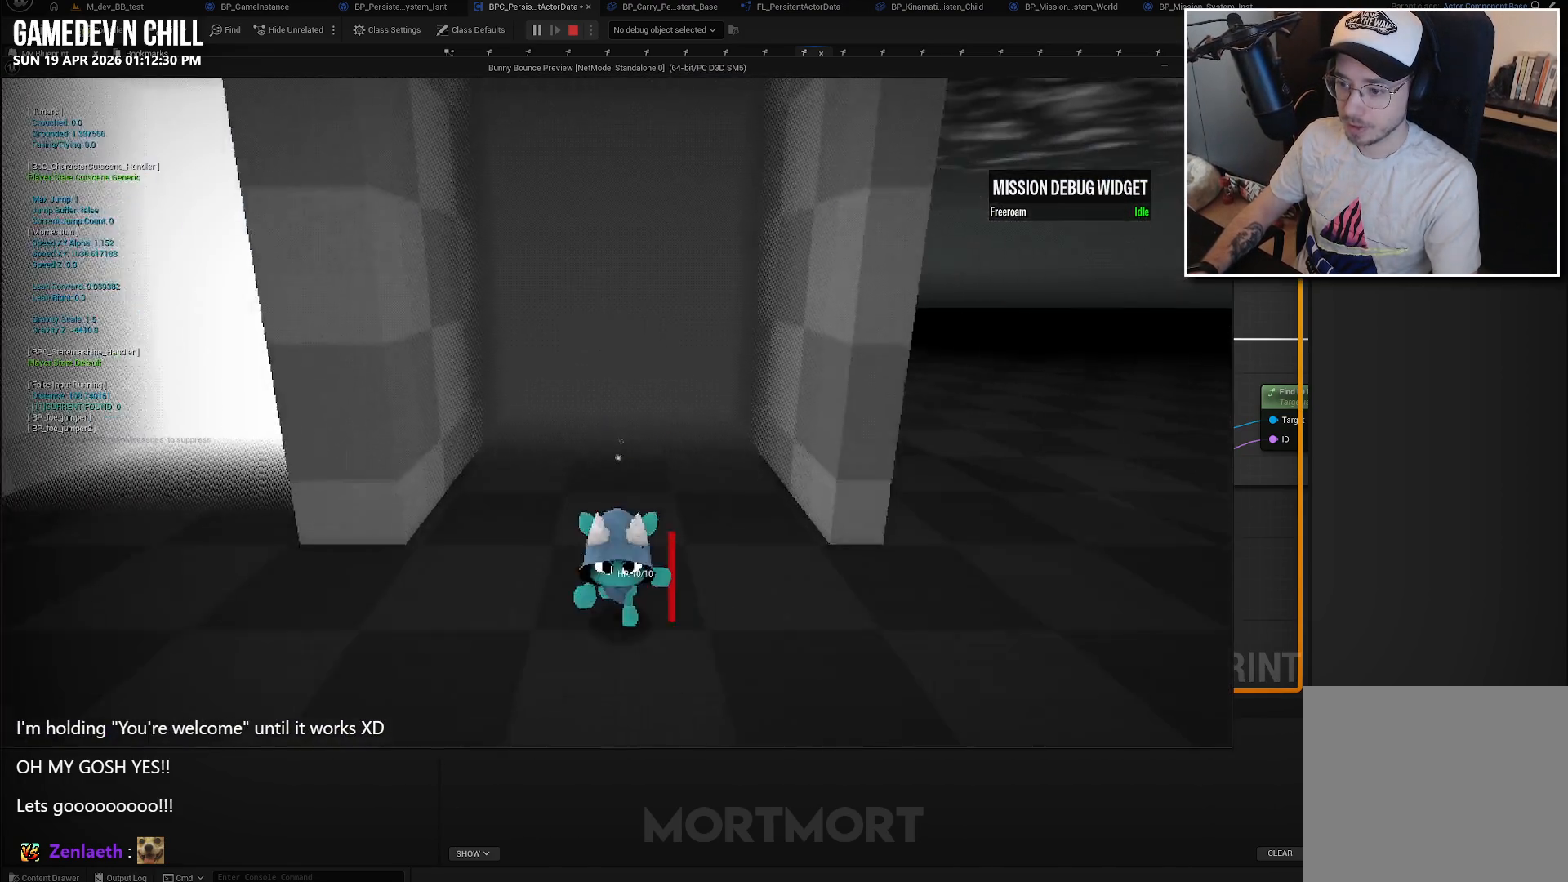
{"buttons": [], "left_stick": "center", "right_stick": "center", "events": [[83, "left_stick", "down-left"], [400, "left_stick", "center"]]}
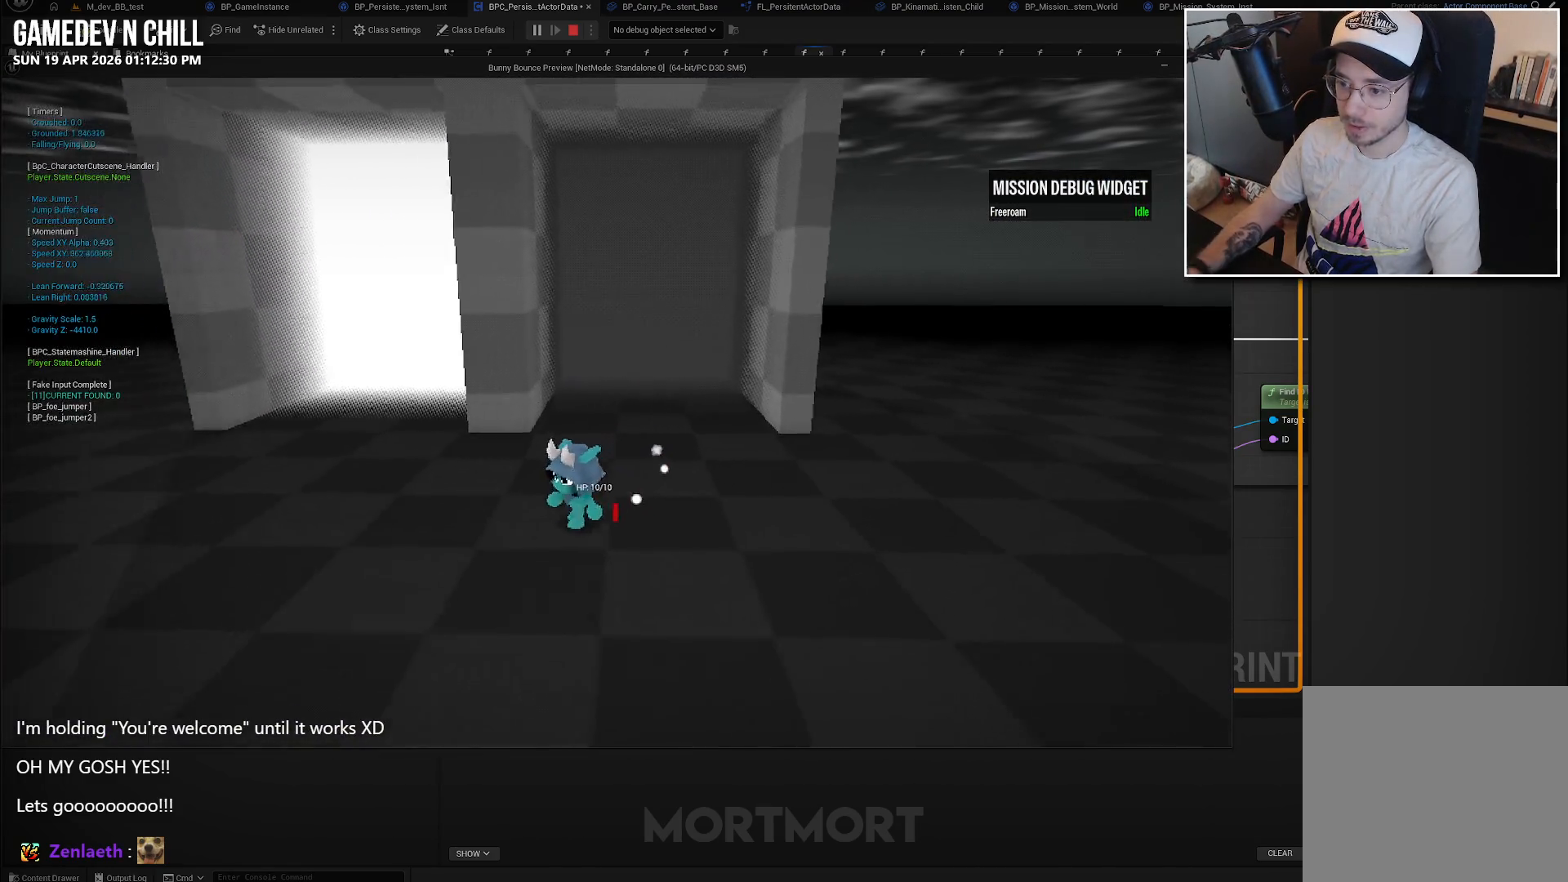
{"buttons": [], "left_stick": "center", "right_stick": "center", "events": []}
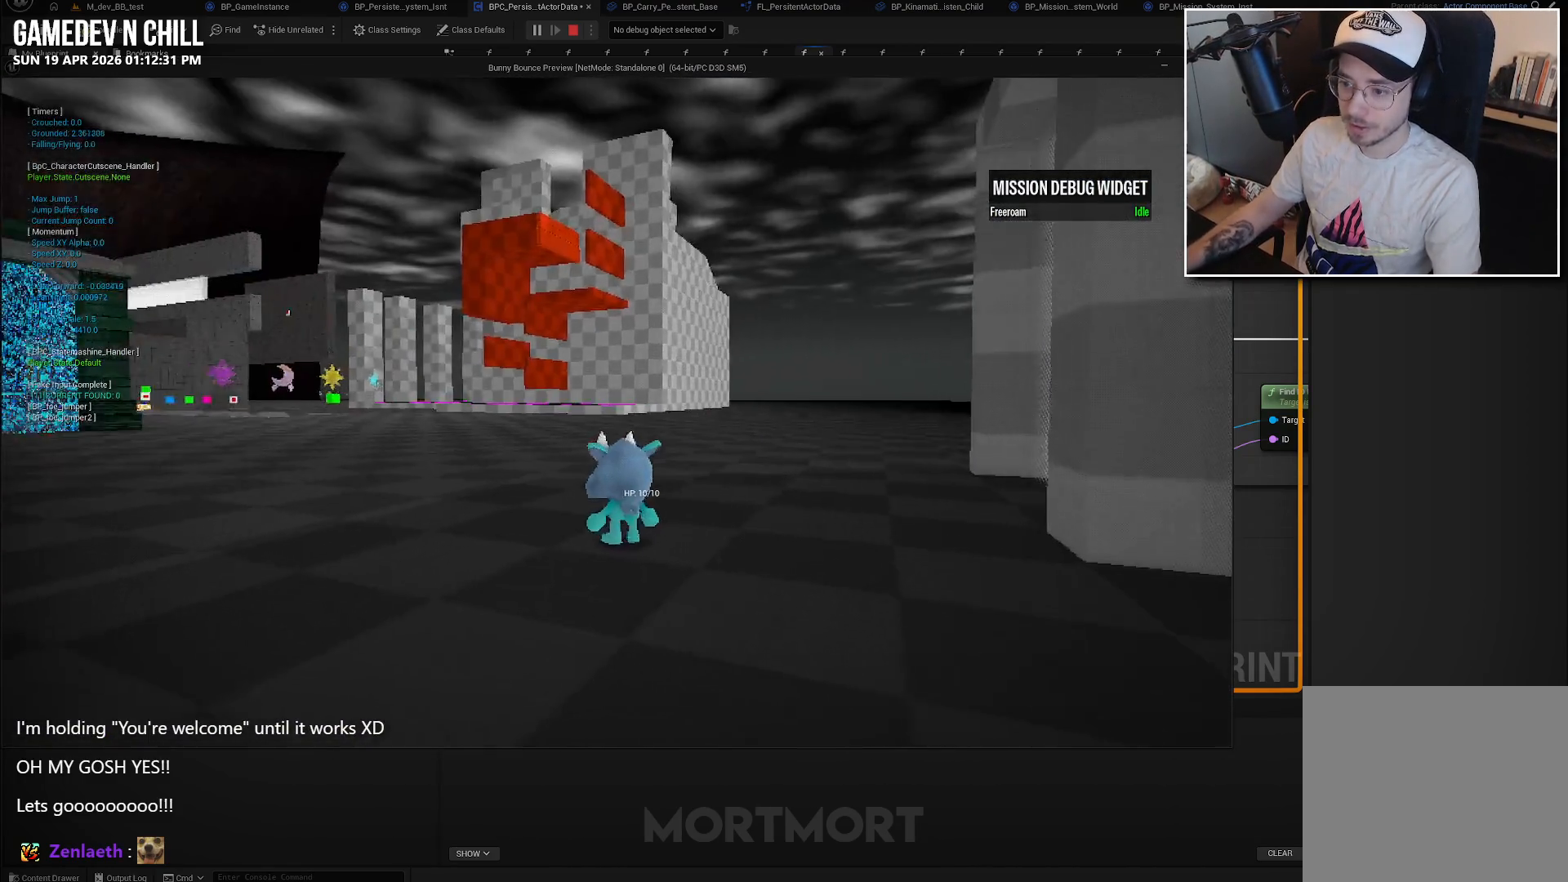
{"buttons": [], "left_stick": "center", "right_stick": "center", "events": []}
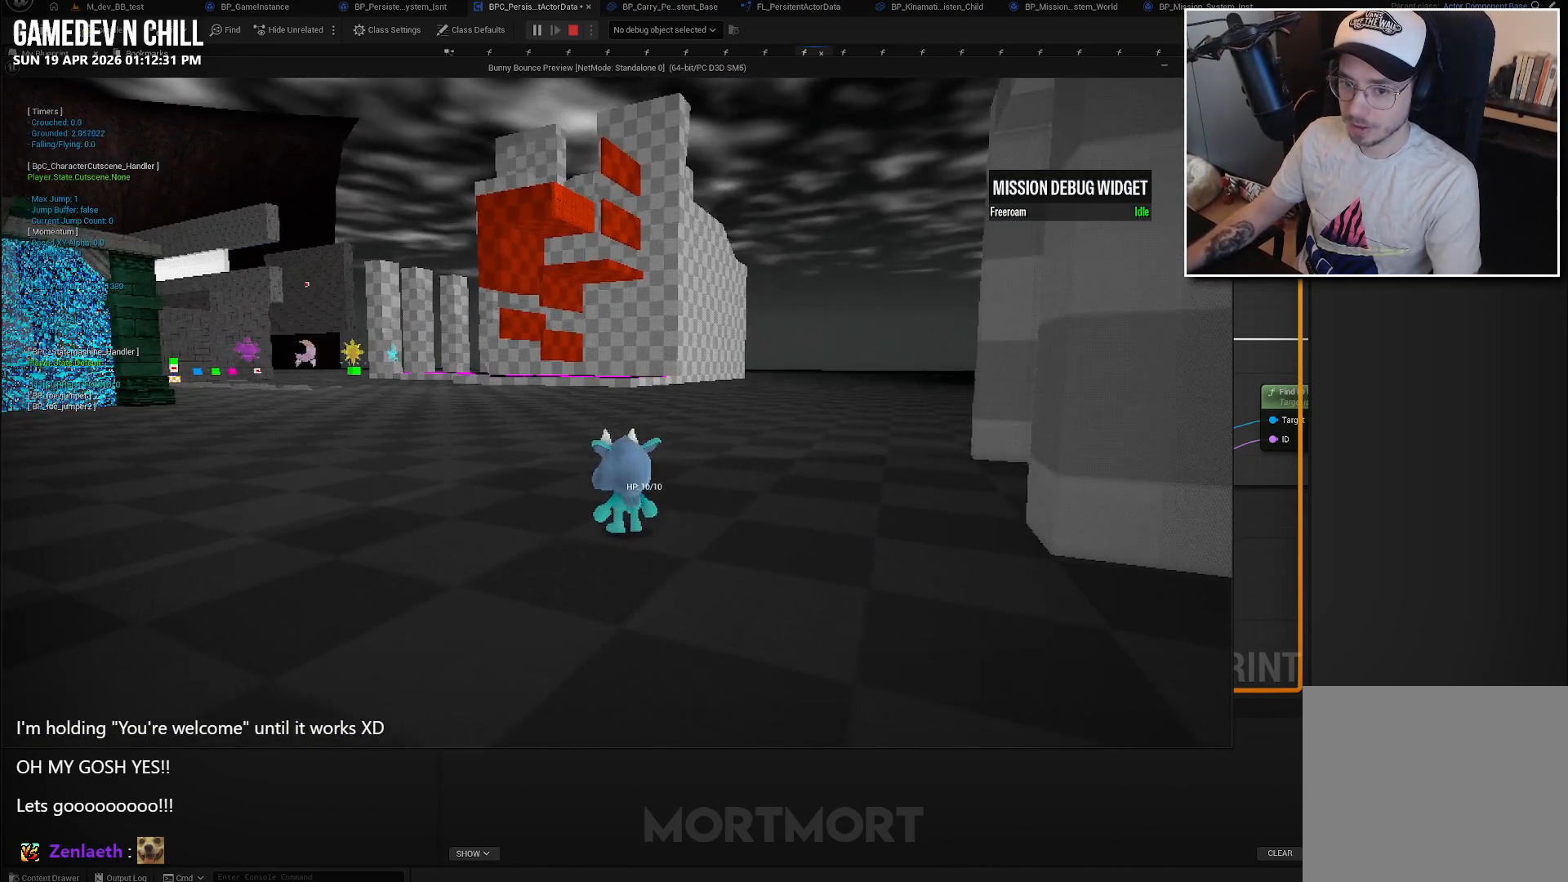
{"buttons": [], "left_stick": "left", "right_stick": "center", "events": [[166, "left_stick", "left"]]}
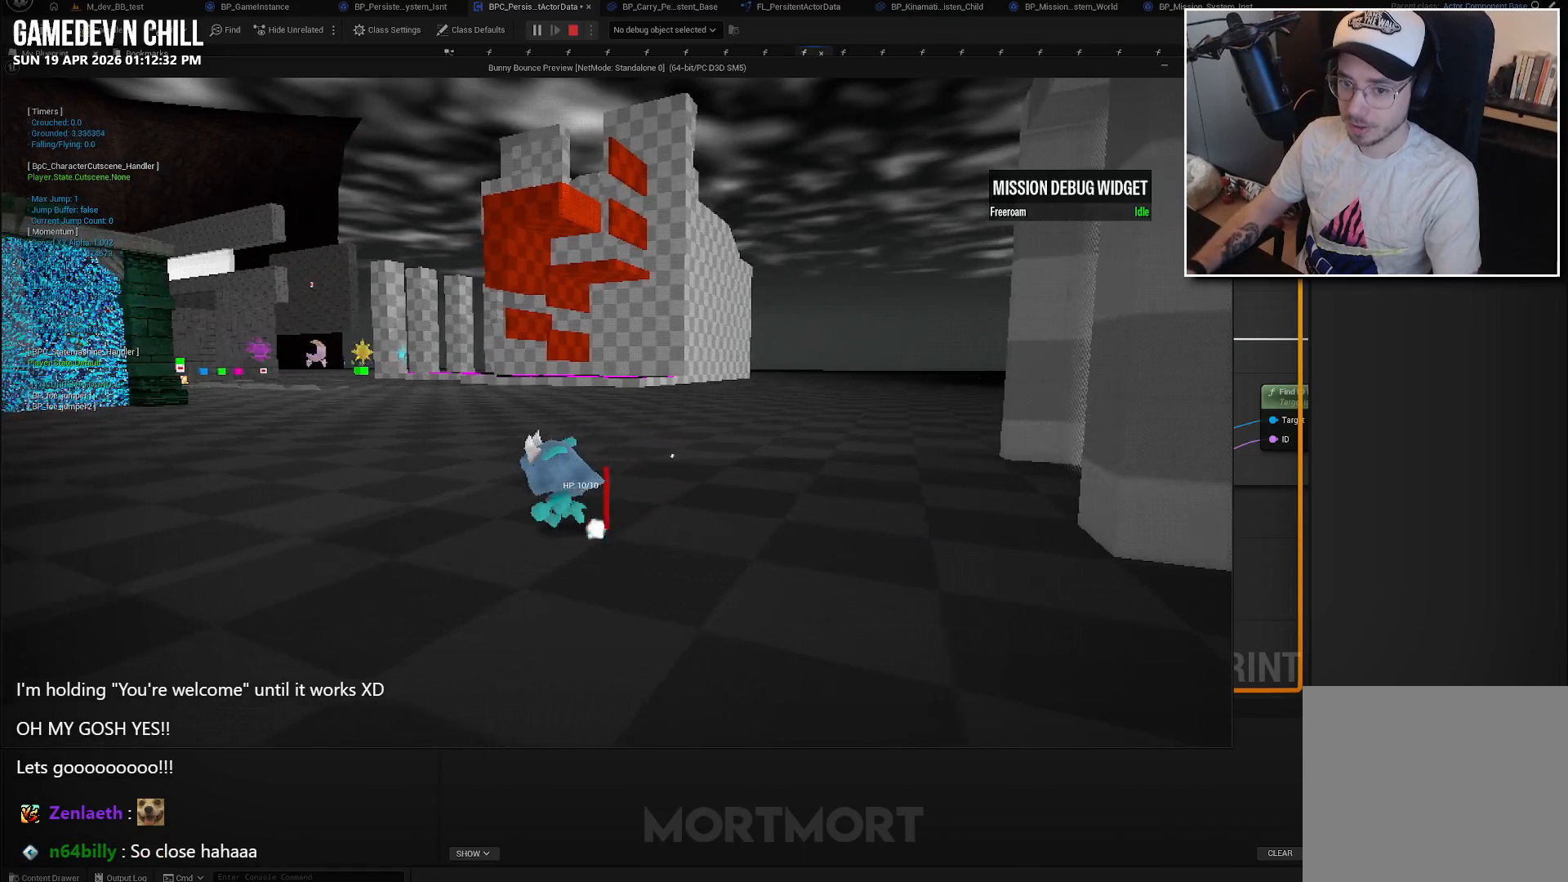
{"buttons": [], "left_stick": "left", "right_stick": "center", "events": [[116, "left_stick", "center"], [483, "left_stick", "left"]]}
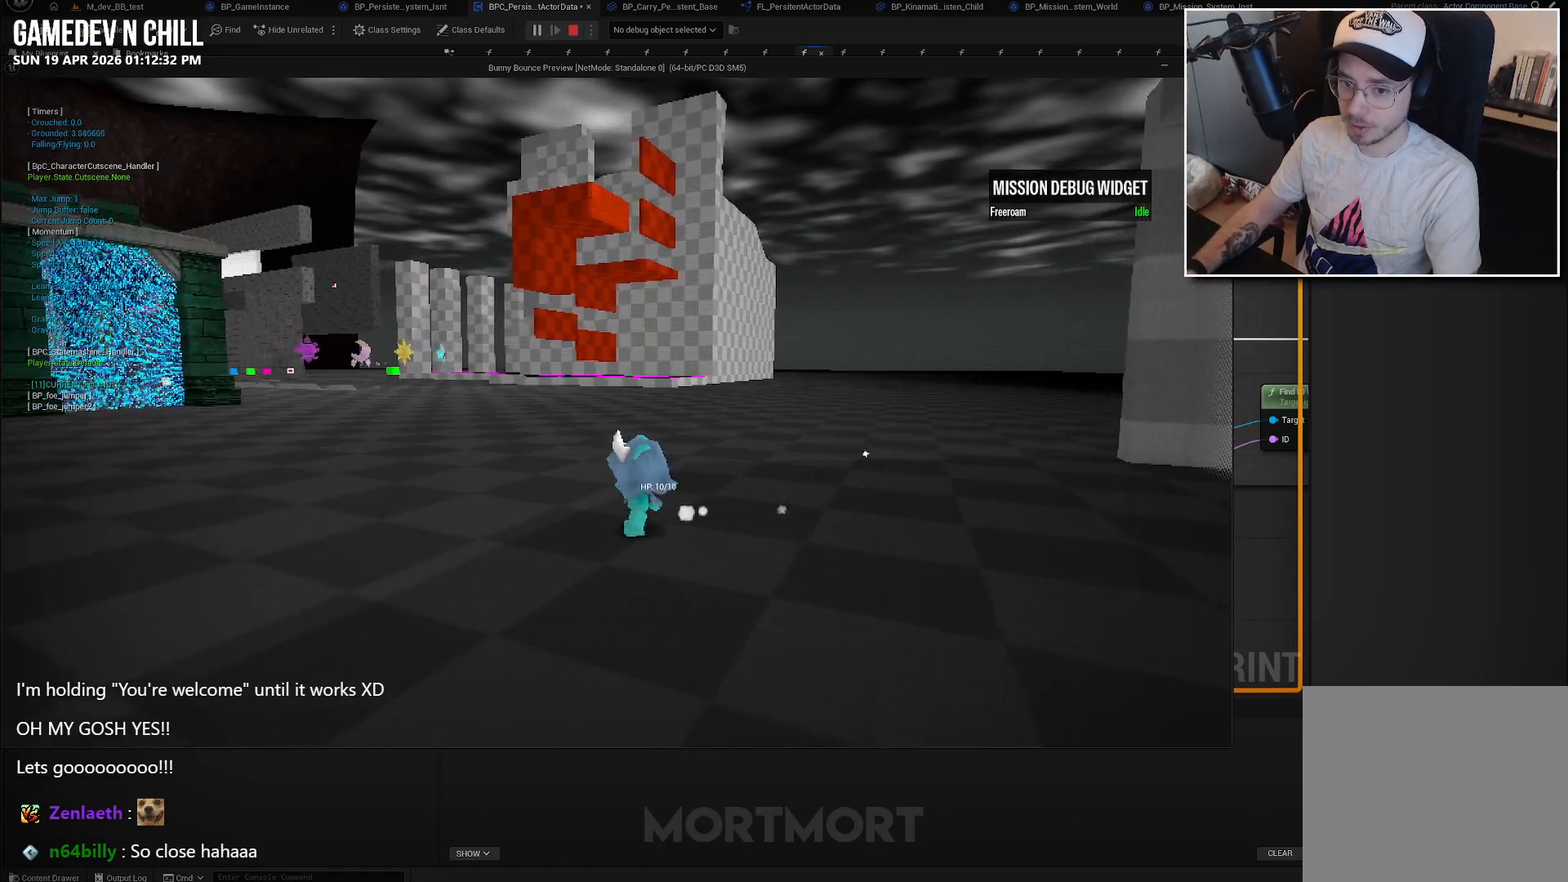
{"buttons": [], "left_stick": "center", "right_stick": "center", "events": [[183, "left_stick", "center"]]}
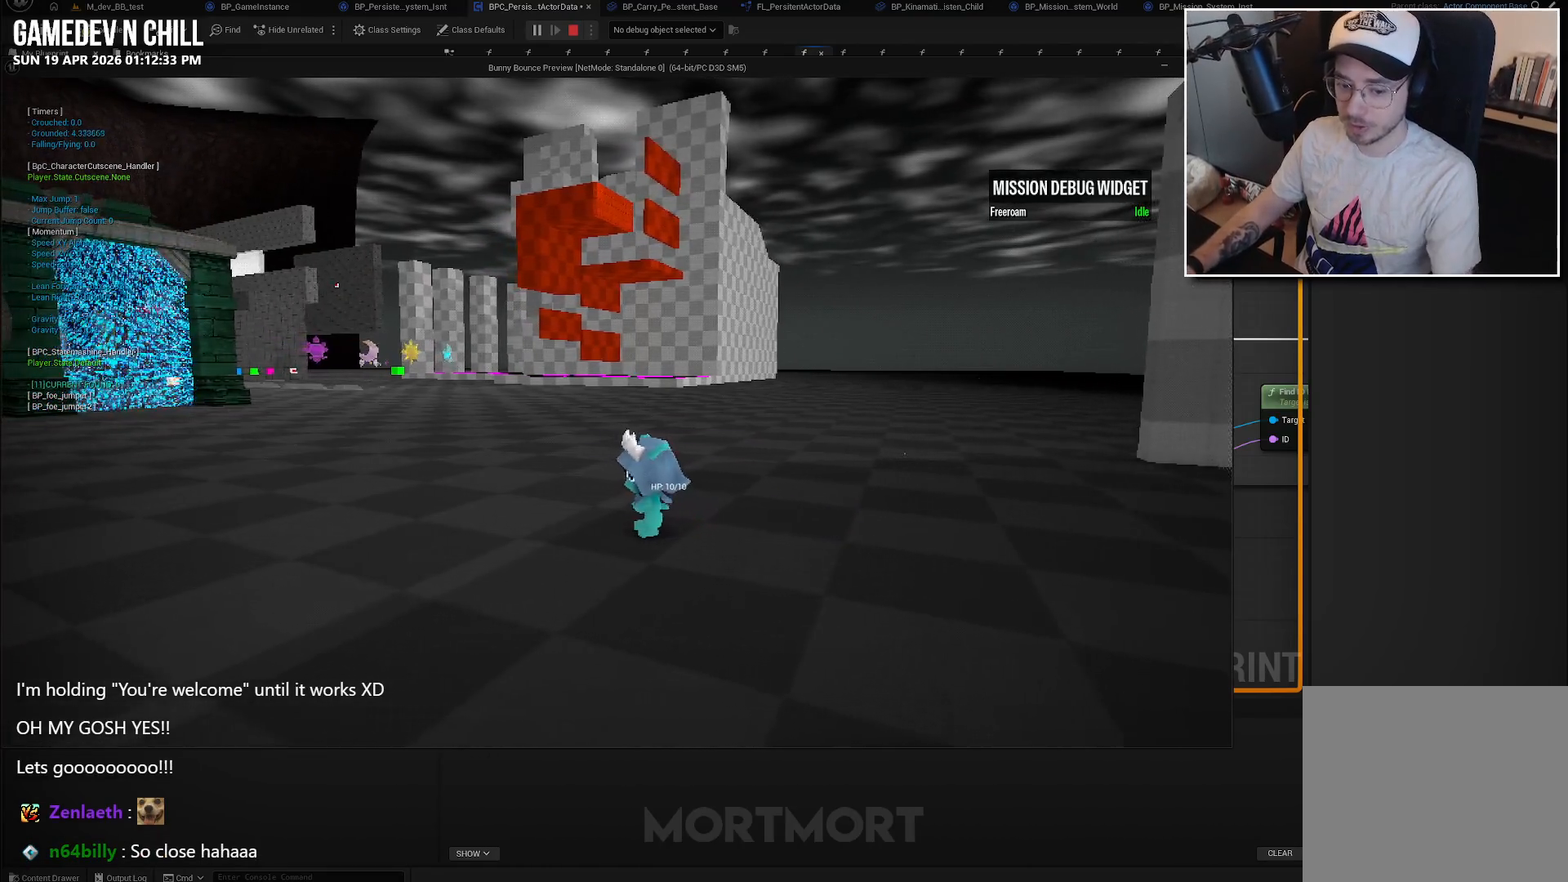
{"buttons": [], "left_stick": "center", "right_stick": "center", "events": []}
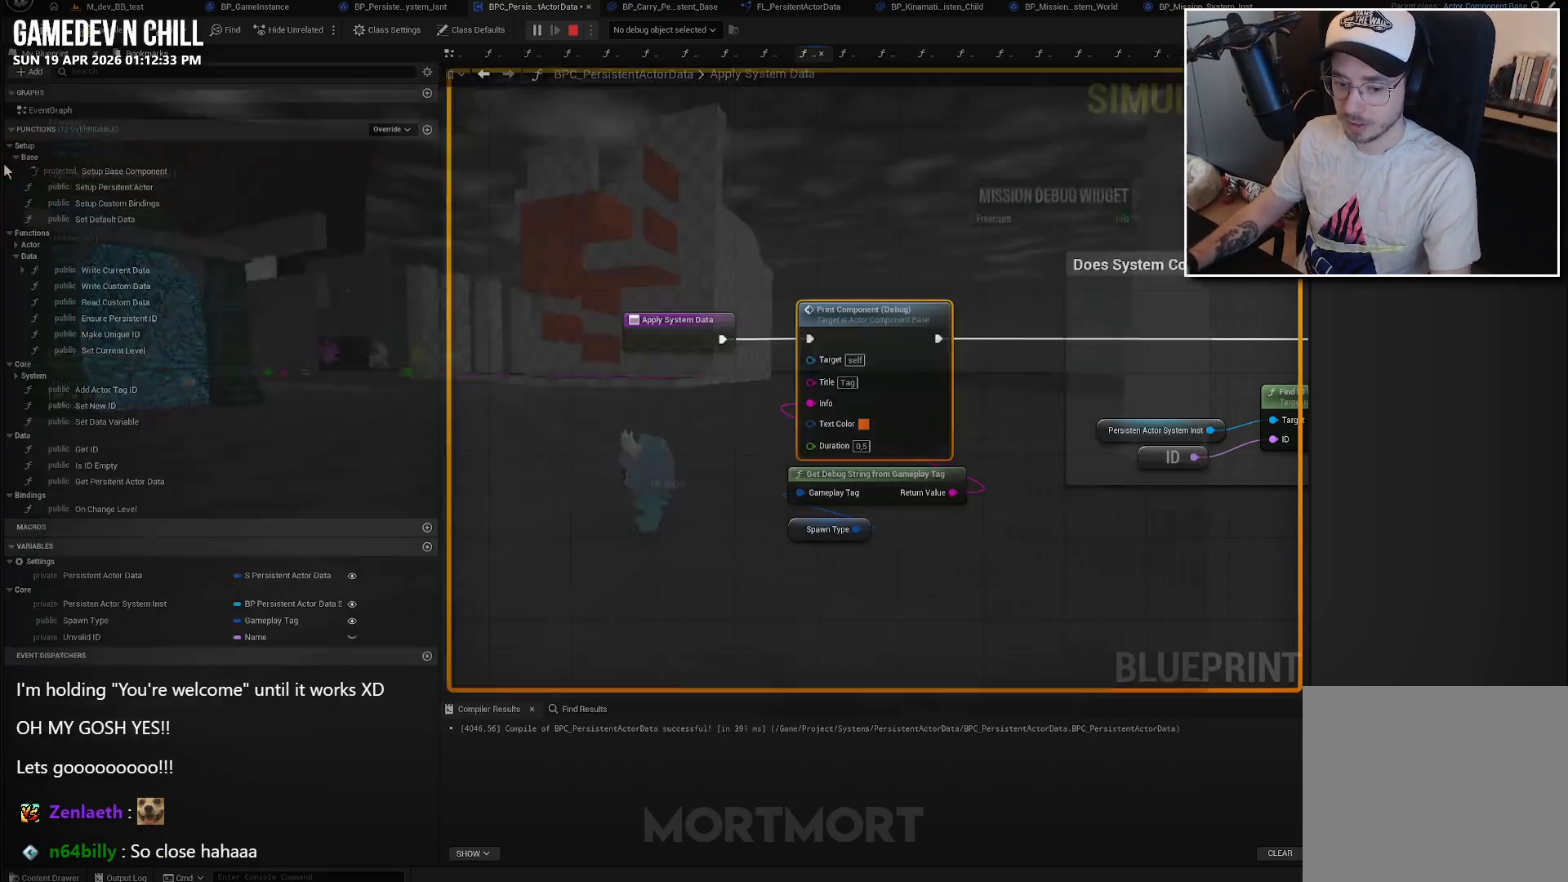
{"buttons": [], "left_stick": "center", "right_stick": "center", "events": []}
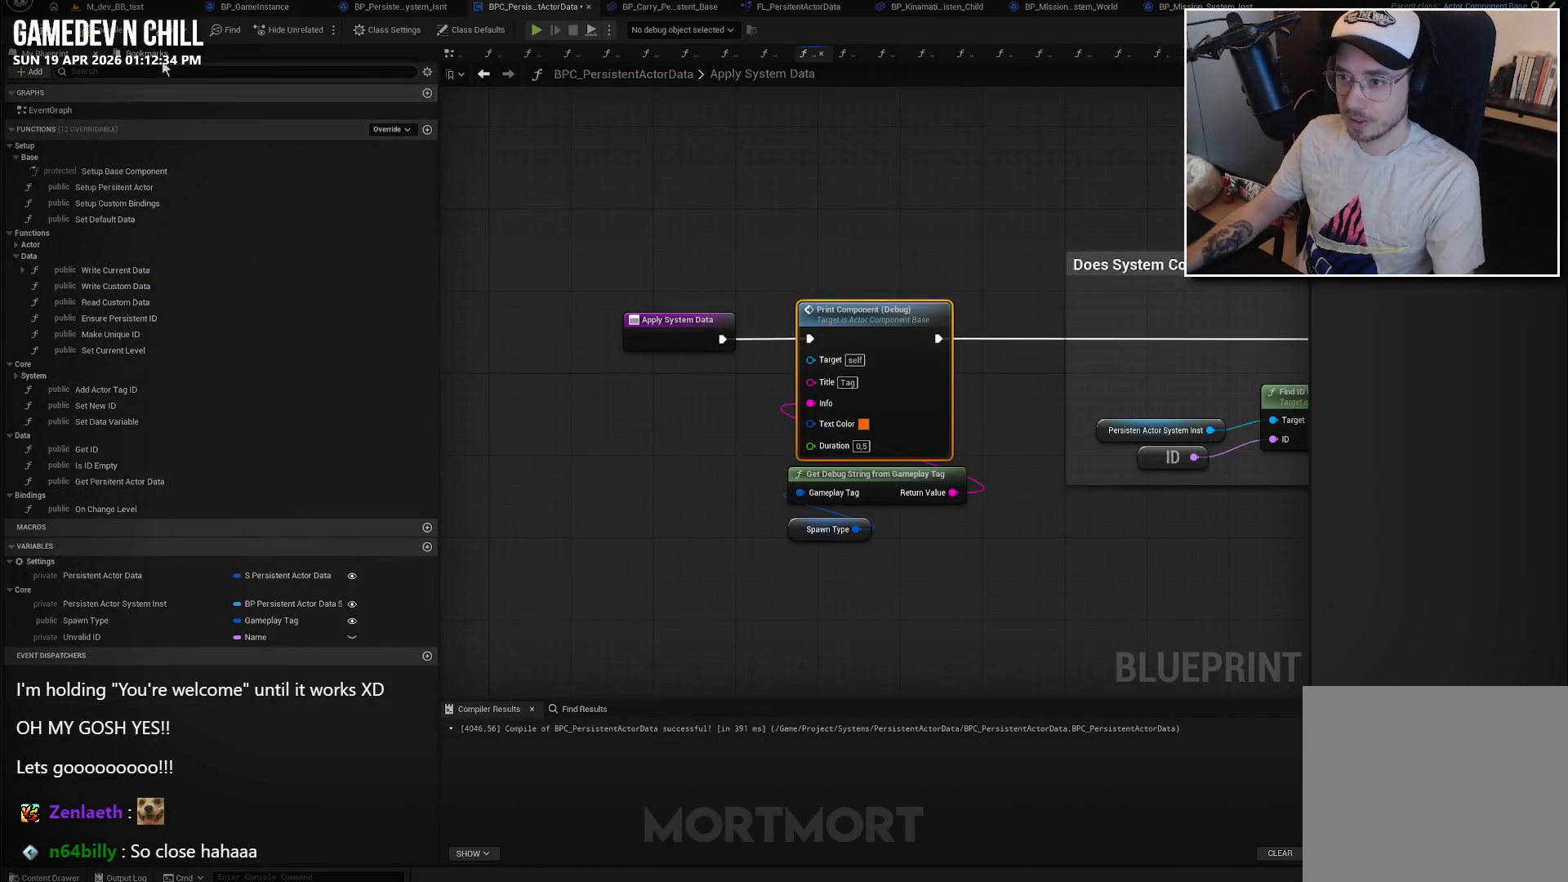
{"buttons": [], "left_stick": "center", "right_stick": "center", "events": []}
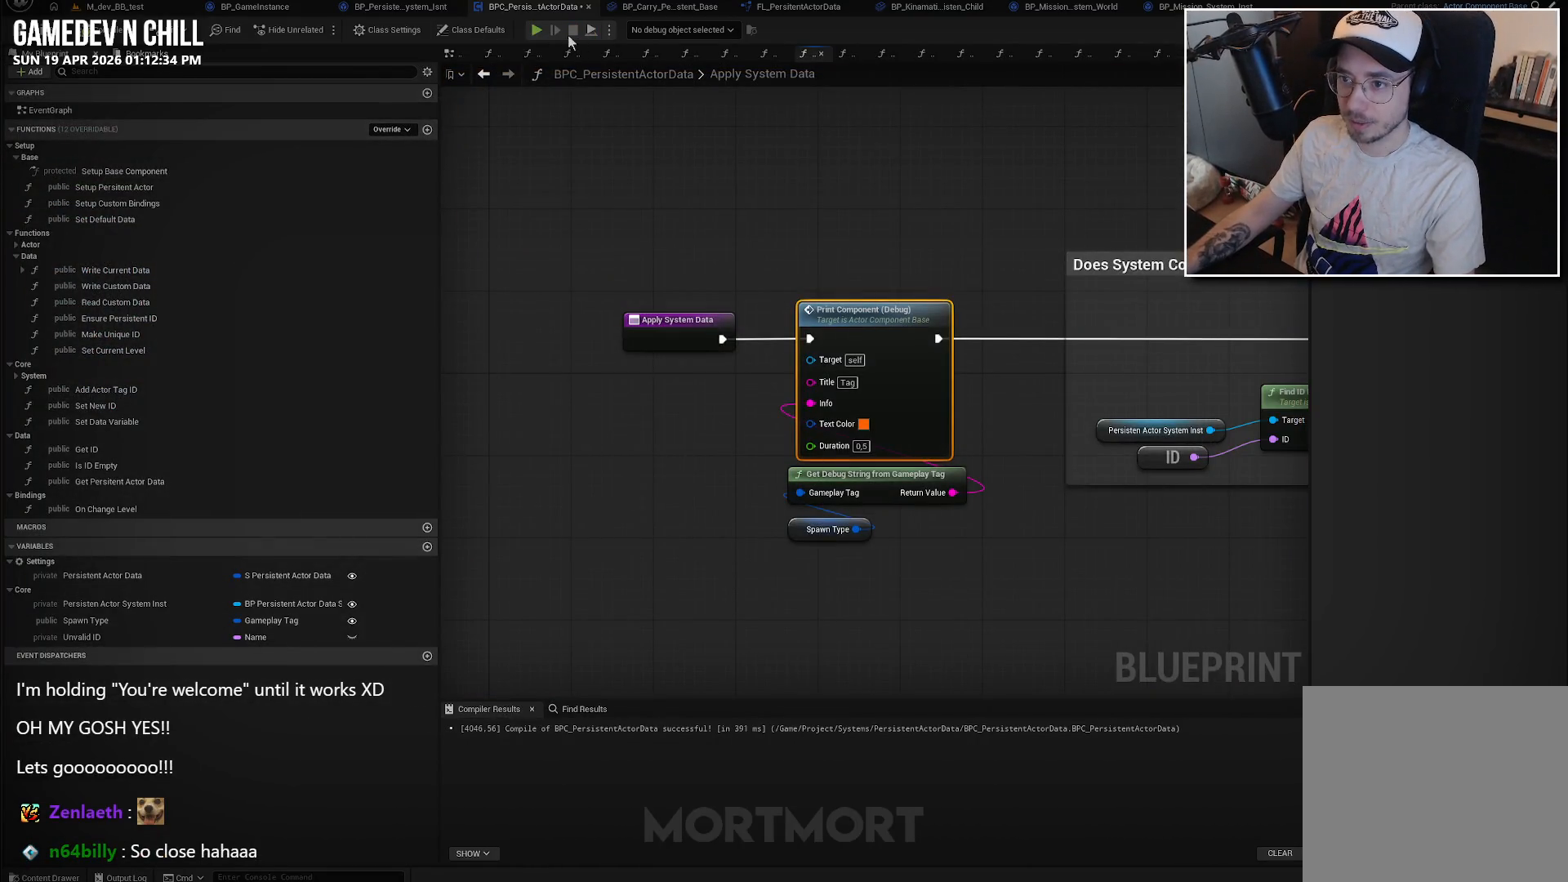
{"buttons": [], "left_stick": "center", "right_stick": "center", "events": []}
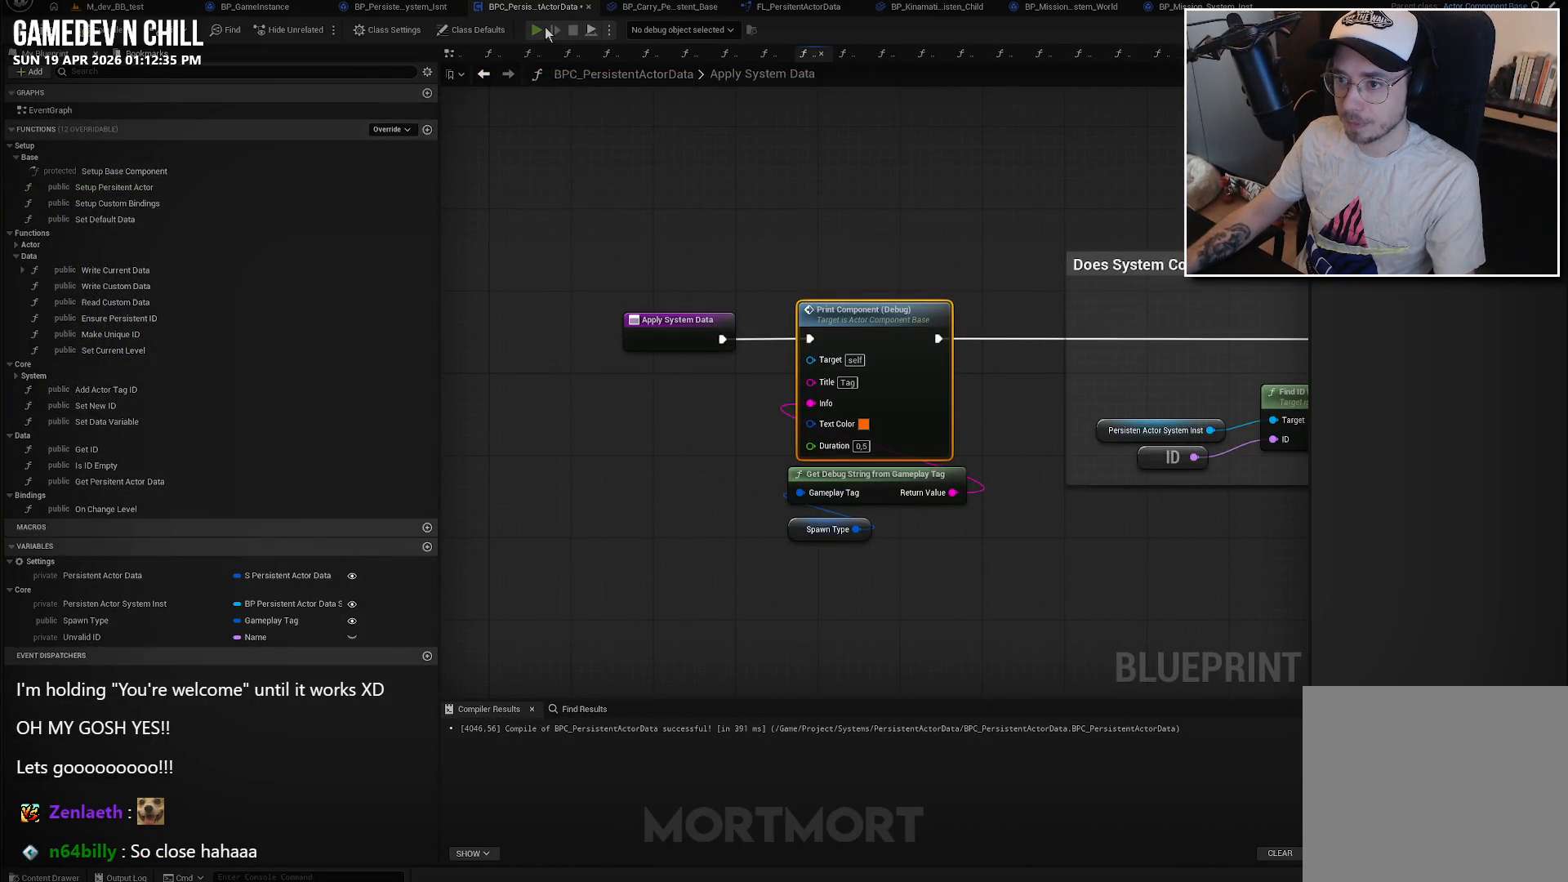
{"buttons": [], "left_stick": "center", "right_stick": "center", "events": []}
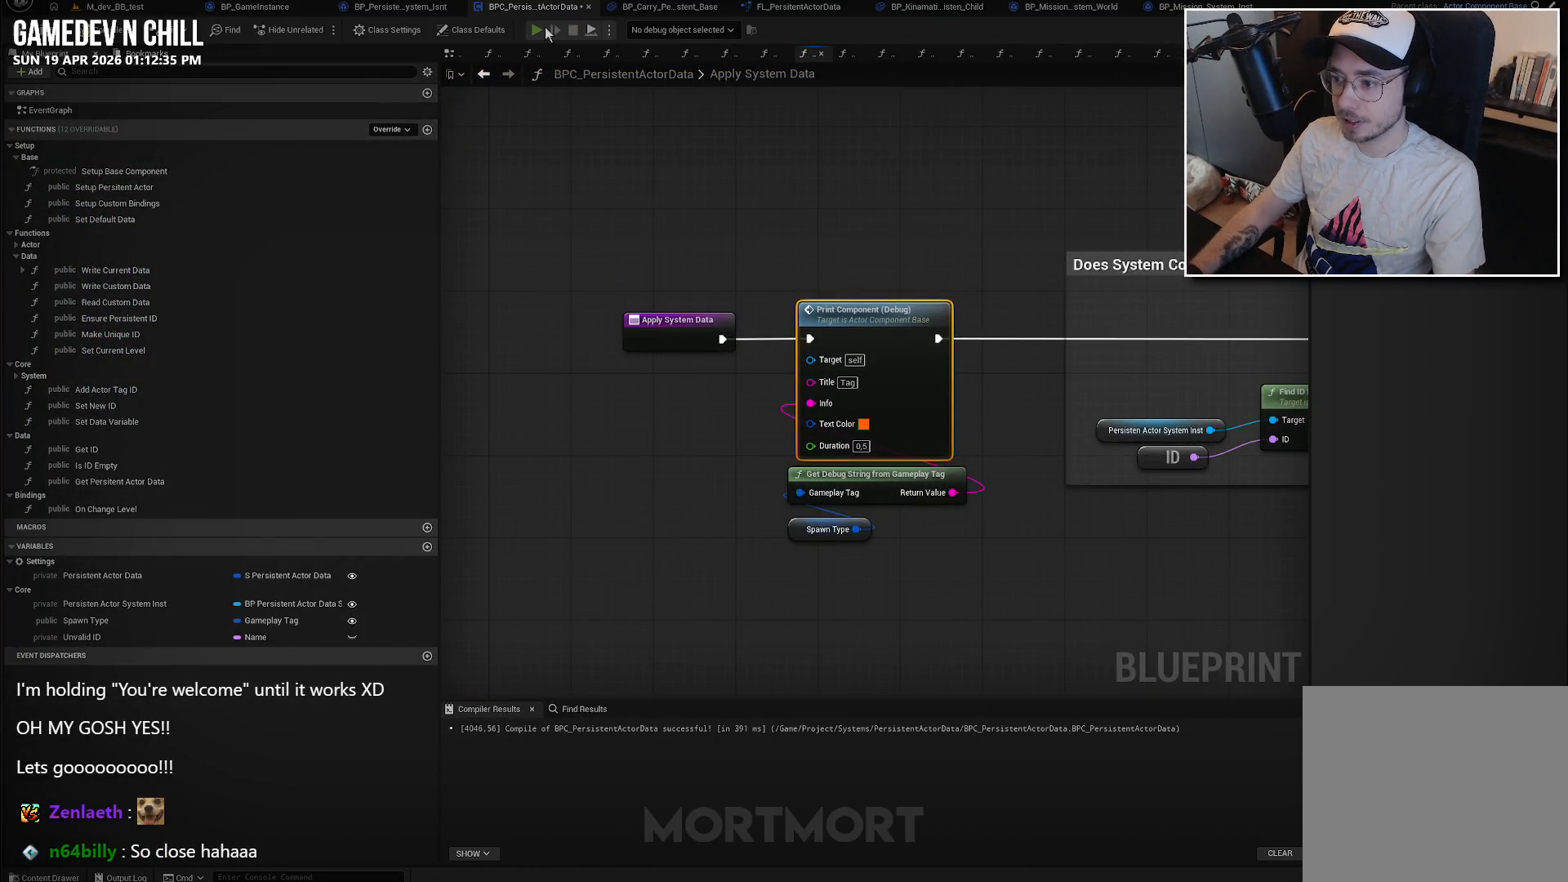
{"buttons": [], "left_stick": "center", "right_stick": "center", "events": []}
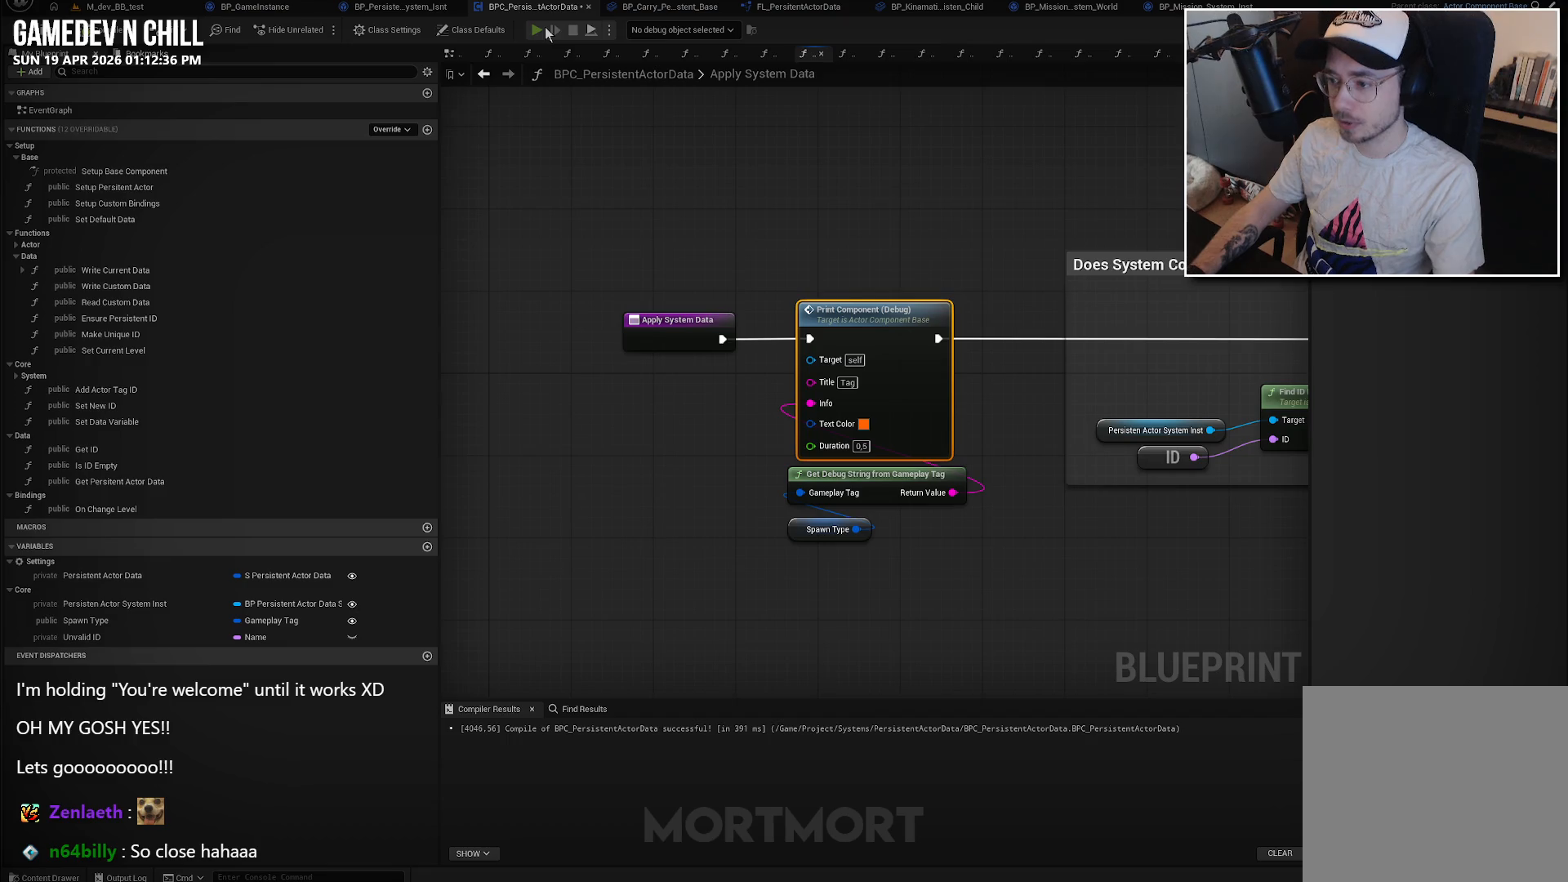
{"buttons": [], "left_stick": "center", "right_stick": "center", "events": []}
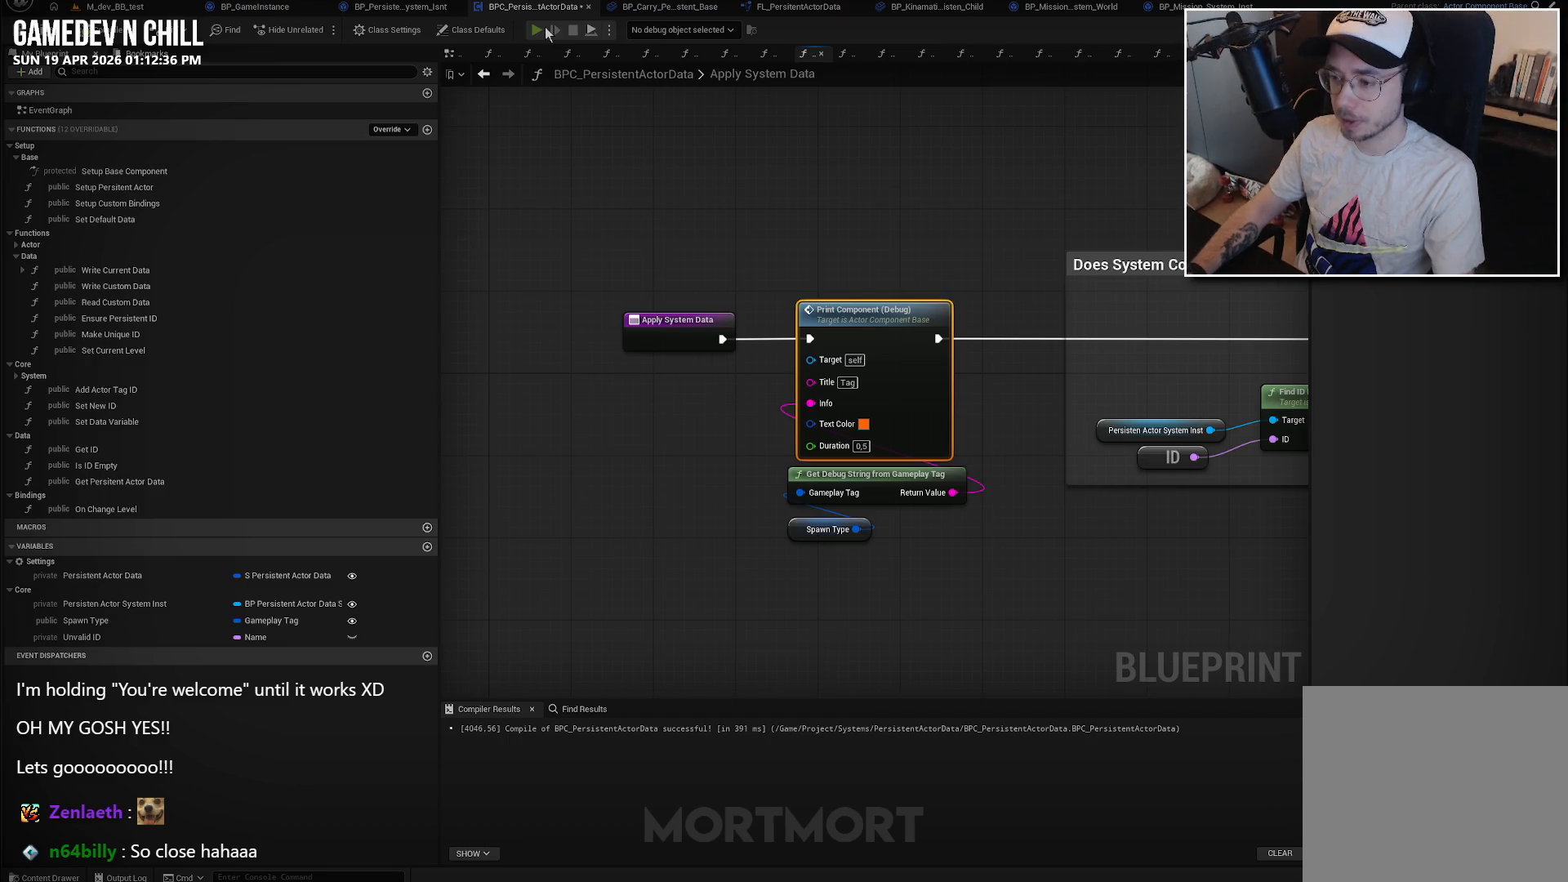
{"buttons": [], "left_stick": "center", "right_stick": "center", "events": []}
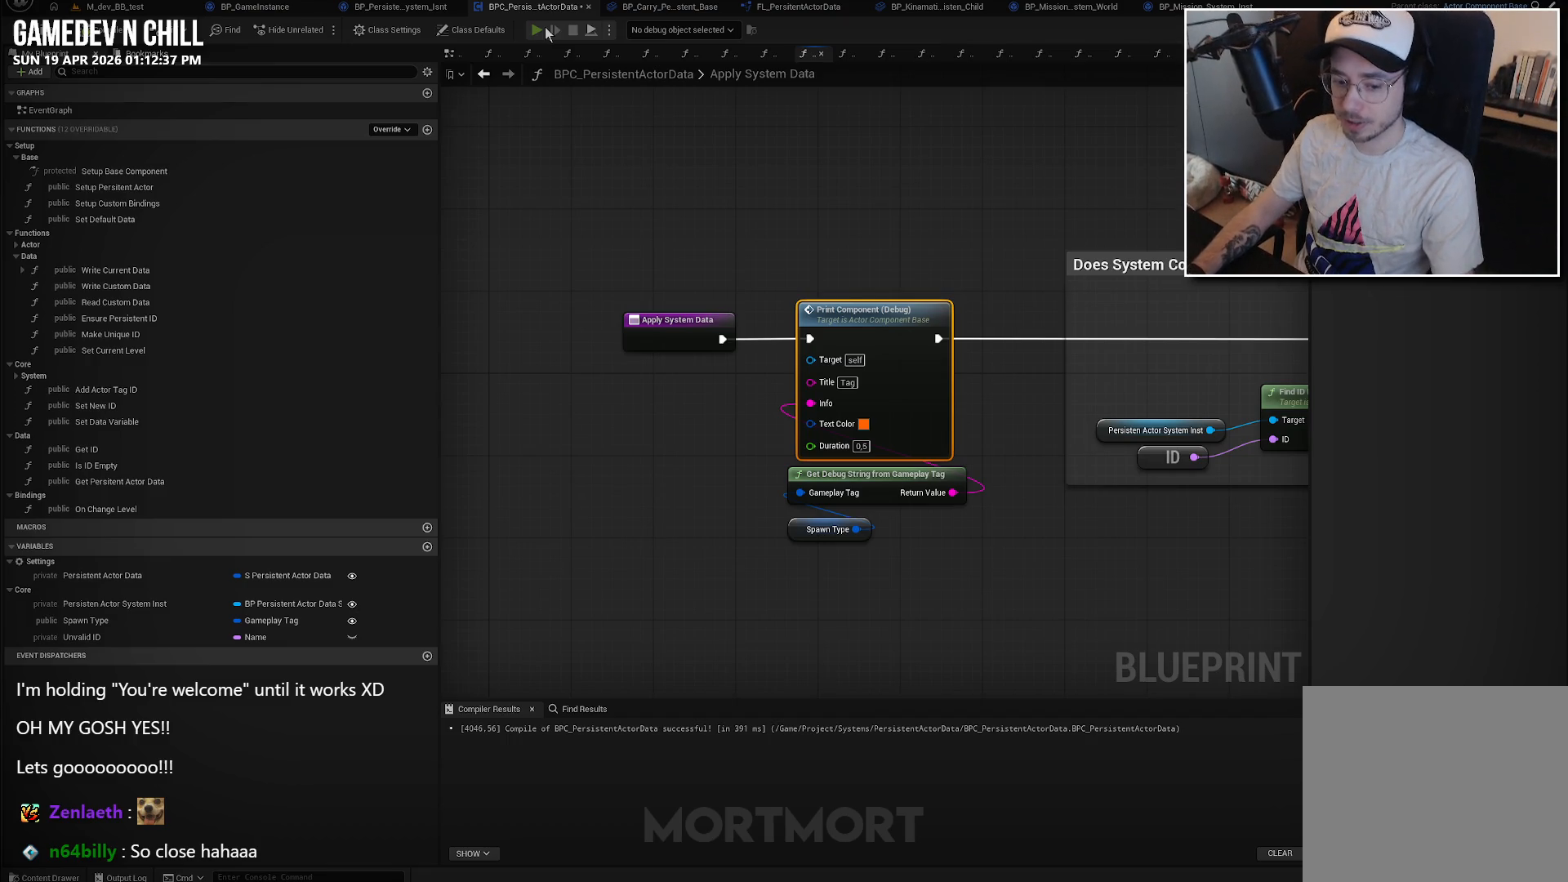
{"buttons": [], "left_stick": "center", "right_stick": "center", "events": []}
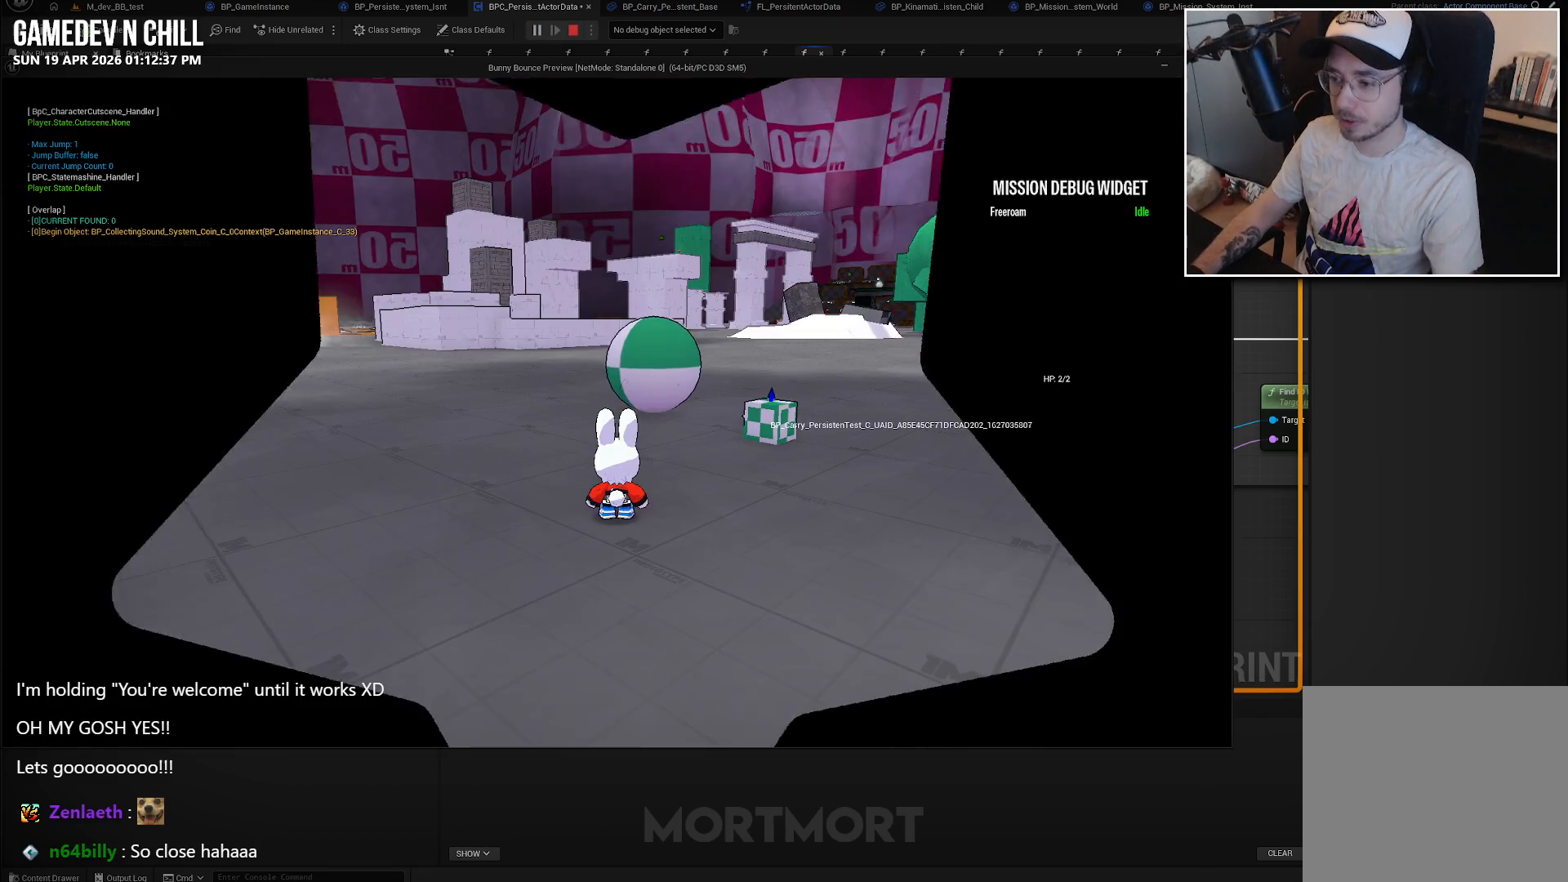
{"buttons": [], "left_stick": "down-right", "right_stick": "center", "events": [[216, "left_stick", "down"], [316, "left_stick", "down-right"]]}
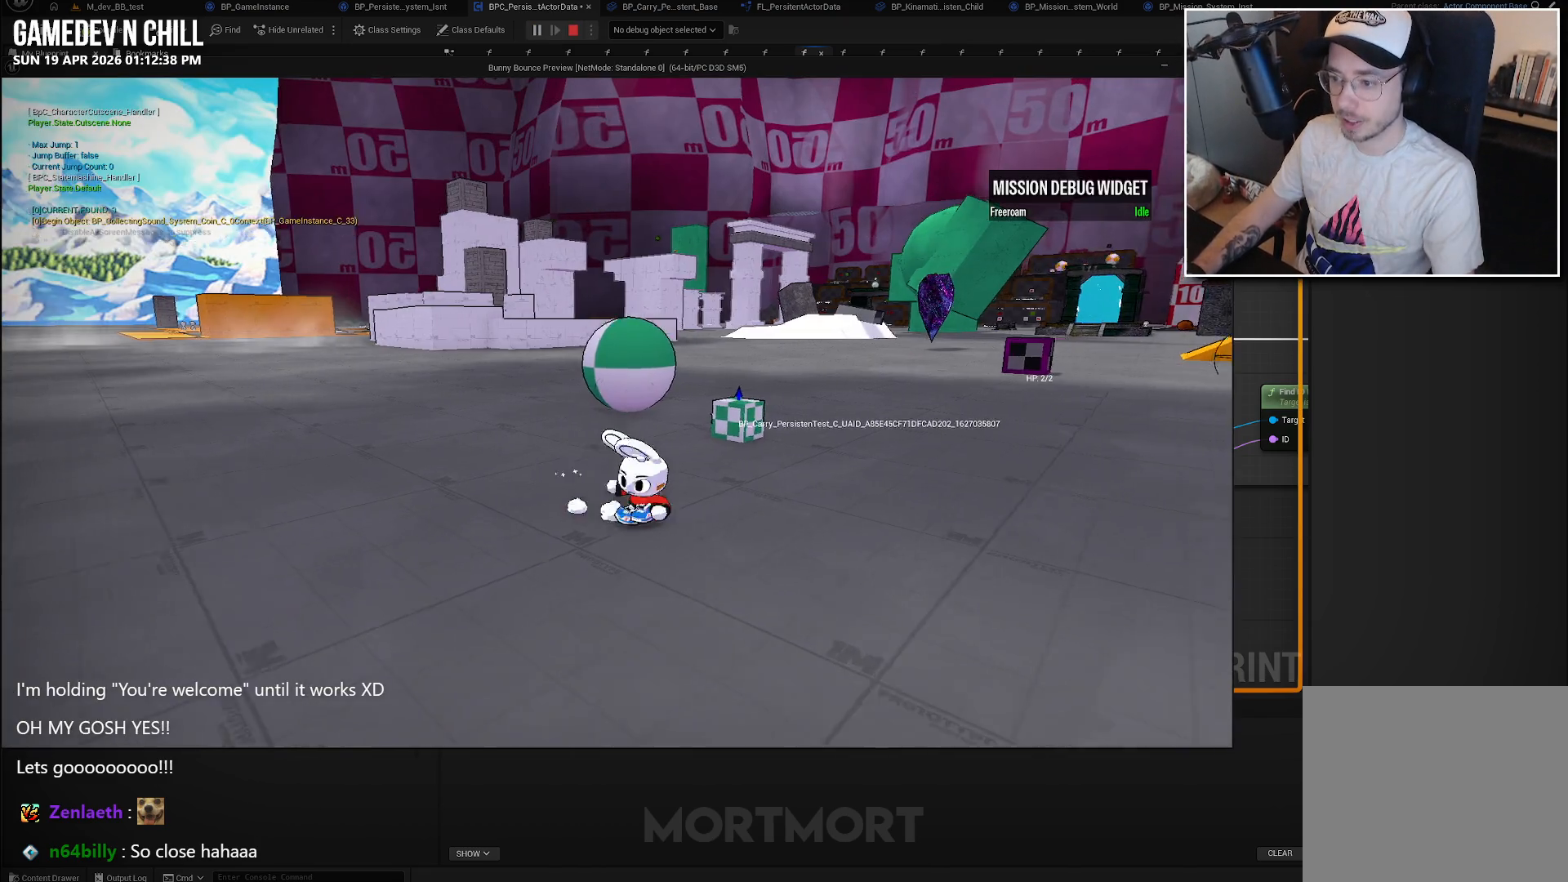
{"buttons": [], "left_stick": "down", "right_stick": "center", "events": [[300, "left_stick", "down"]]}
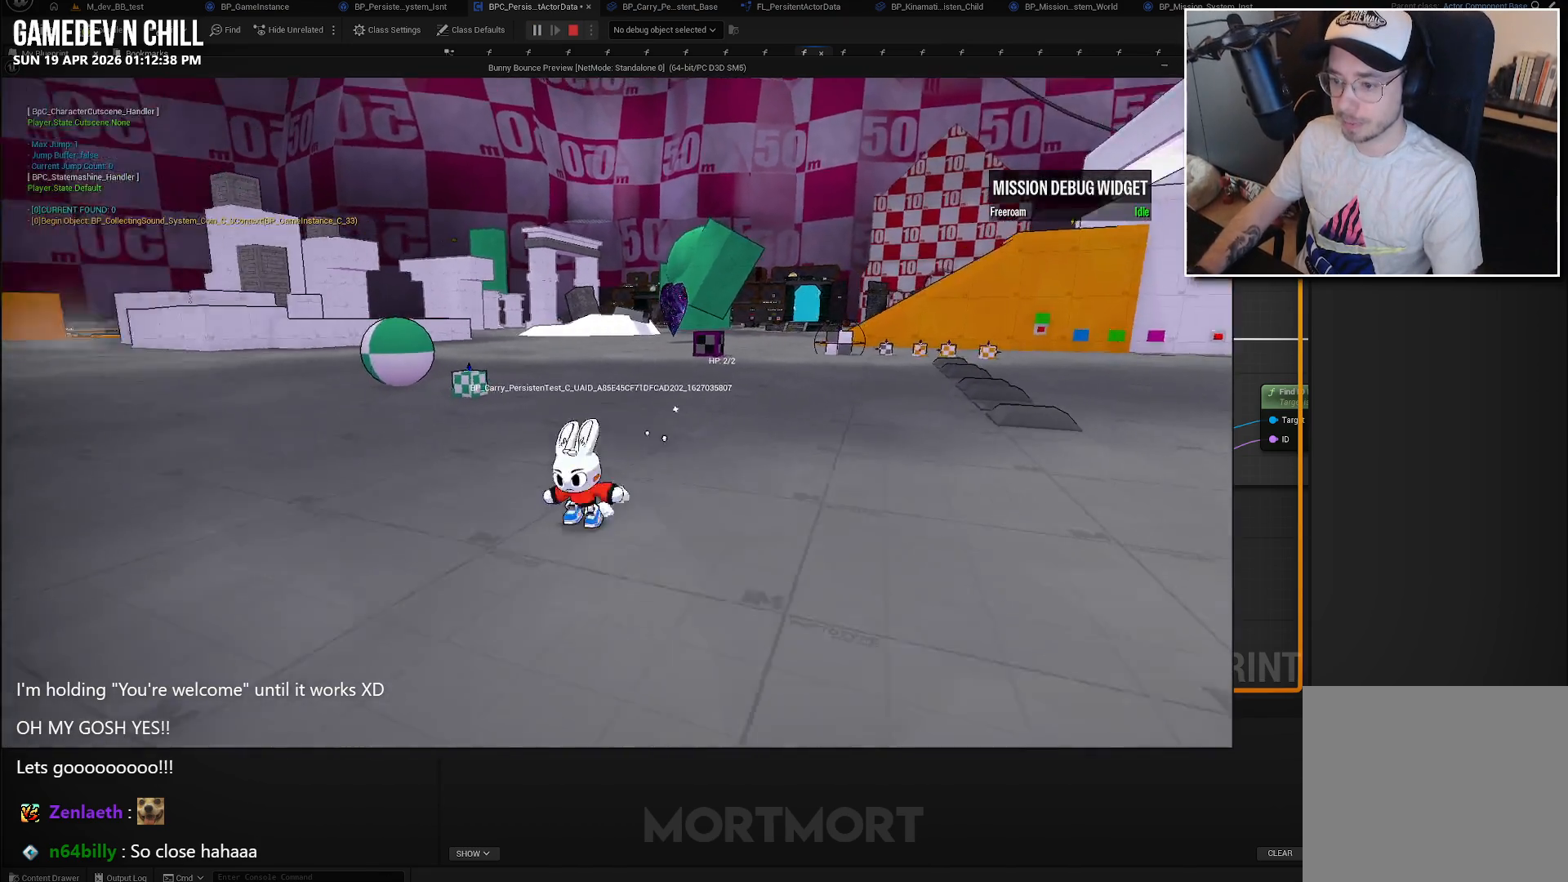
{"buttons": [], "left_stick": "up-left", "right_stick": "center", "events": [[133, "right_stick", "left"], [150, "left_stick", "center"], [266, "left_stick", "left"], [466, "left_stick", "up-left"], [466, "right_stick", "center"]]}
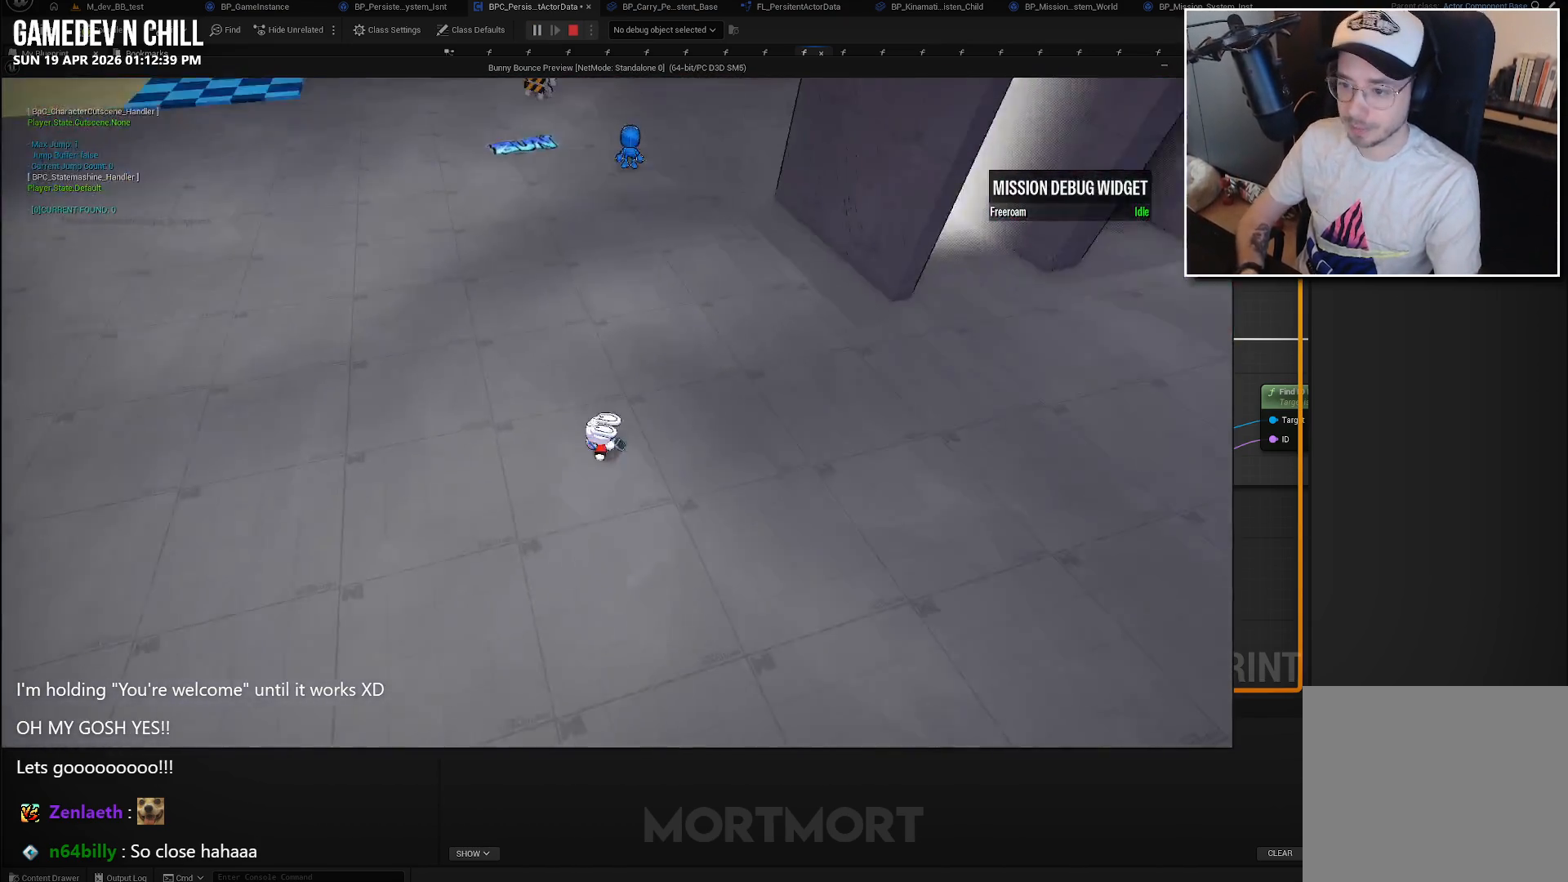
{"buttons": [], "left_stick": "up", "right_stick": "center", "events": [[33, "left_stick", "up"]]}
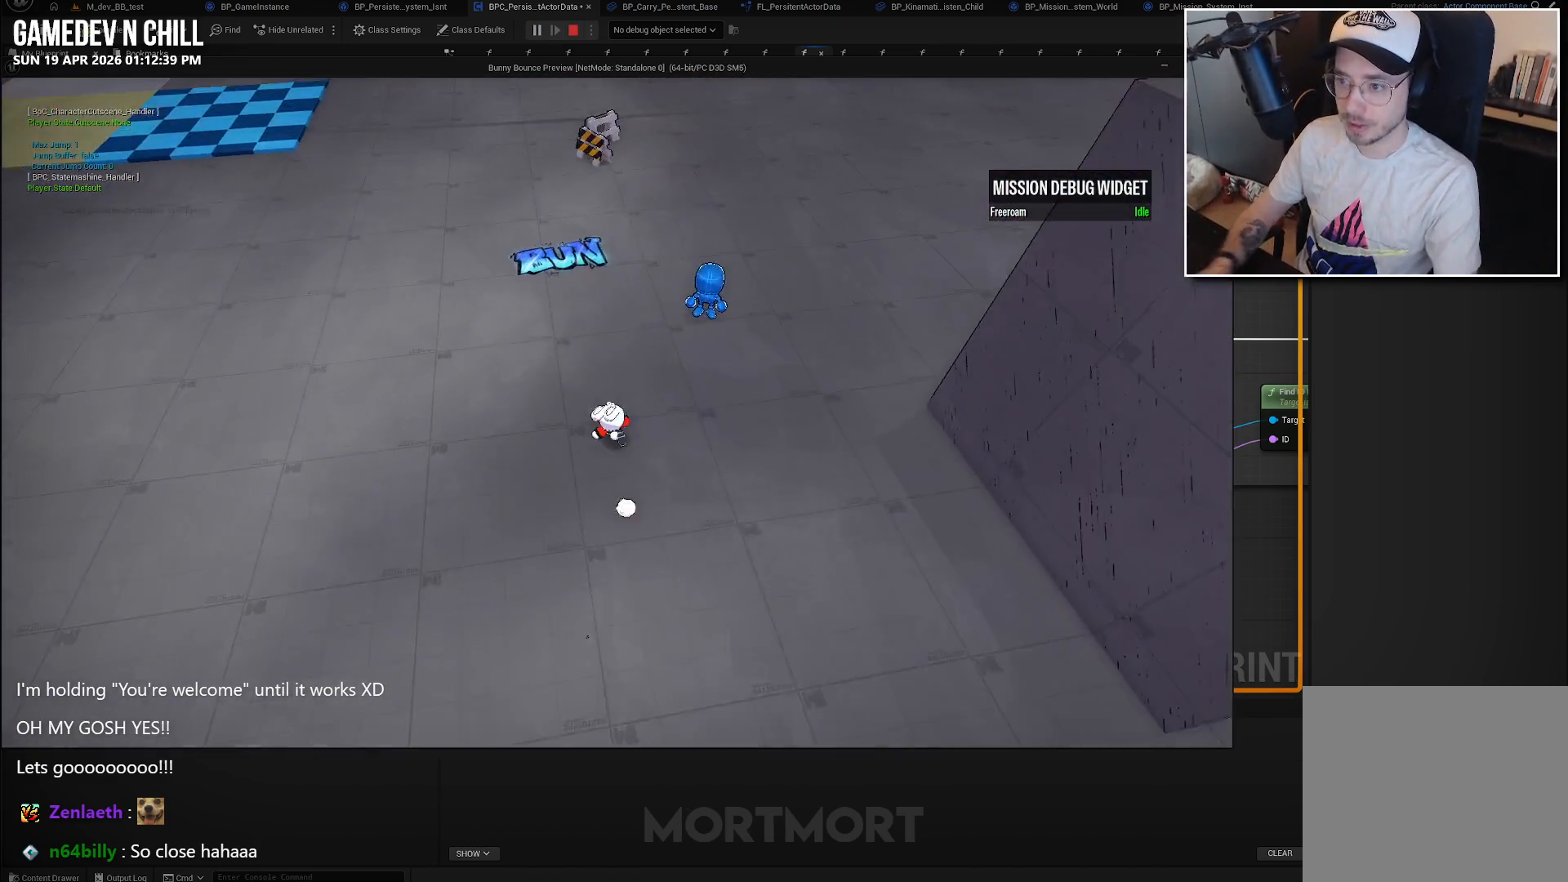
{"buttons": [], "left_stick": "up", "right_stick": "center", "events": [[150, "right_stick", "left"], [250, "right_stick", "center"]]}
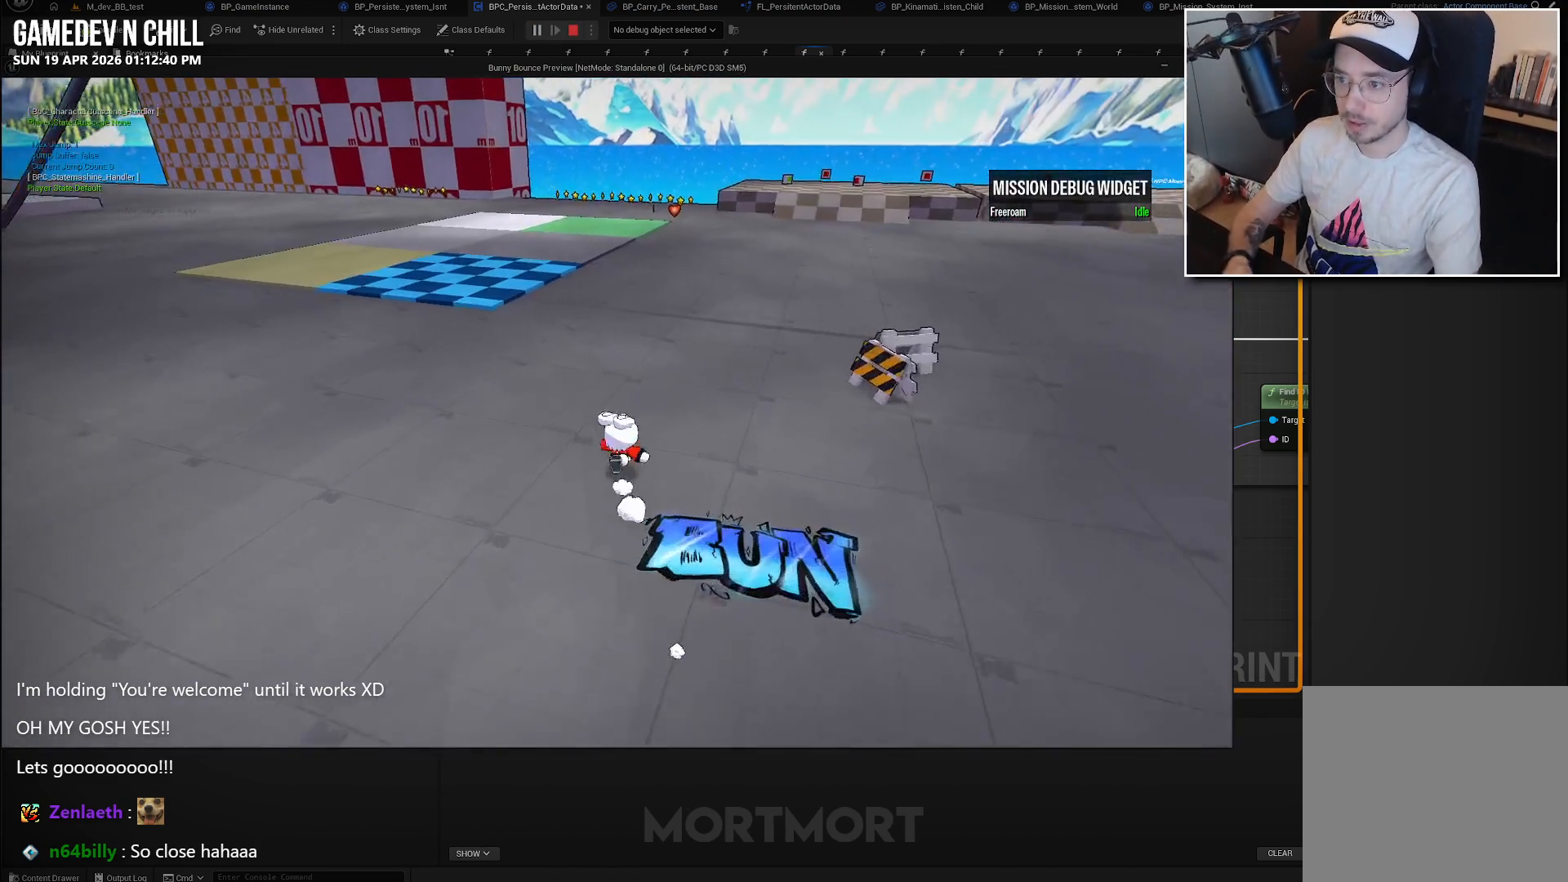
{"buttons": [], "left_stick": "up", "right_stick": "center", "events": []}
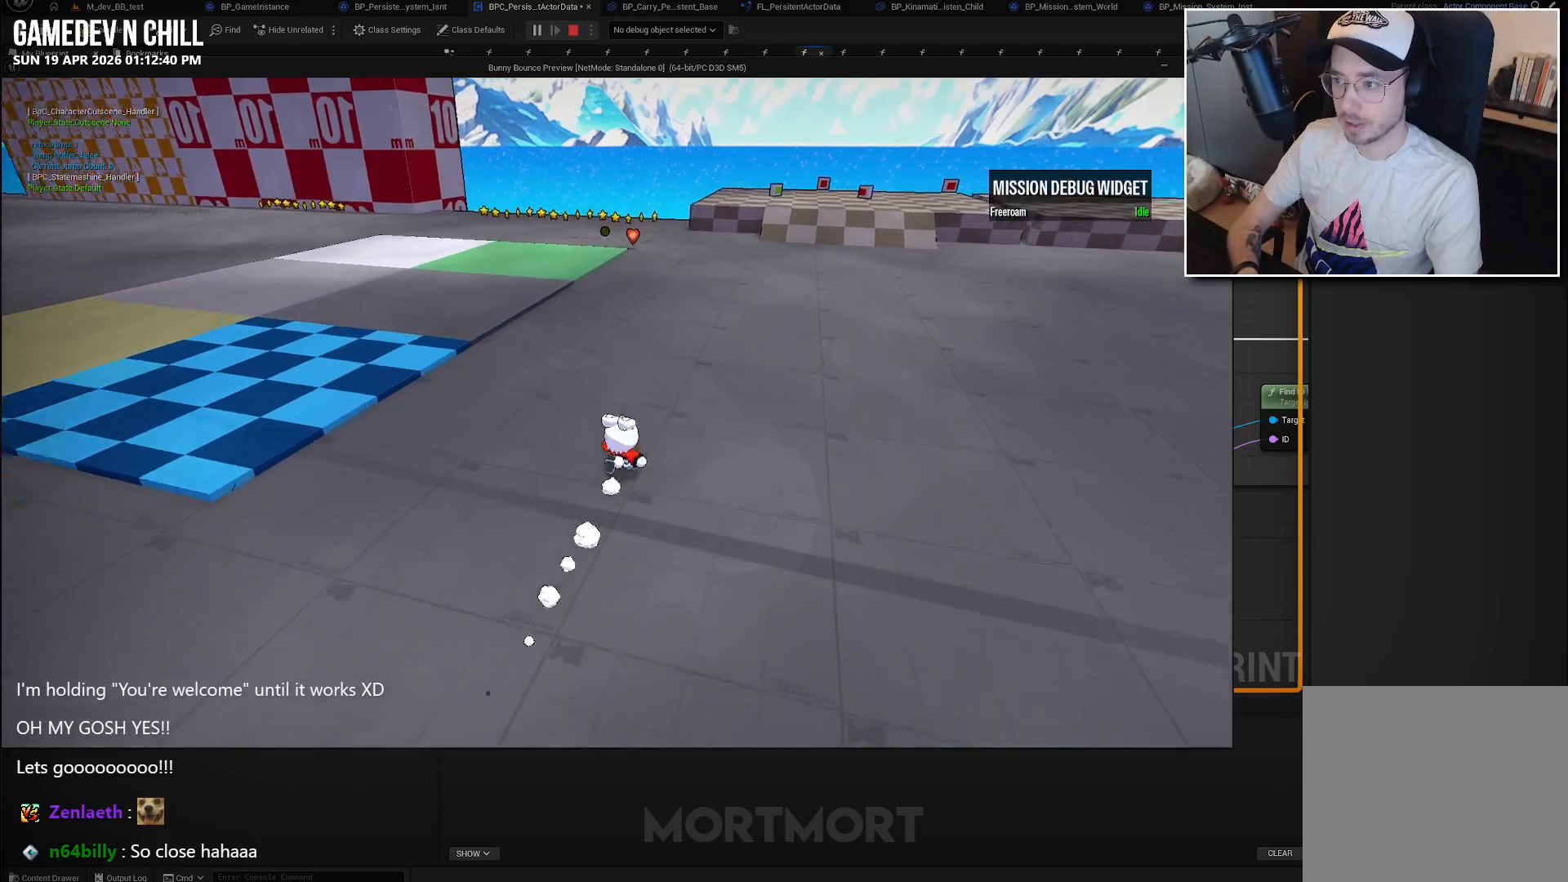
{"buttons": [], "left_stick": "up", "right_stick": "center", "events": []}
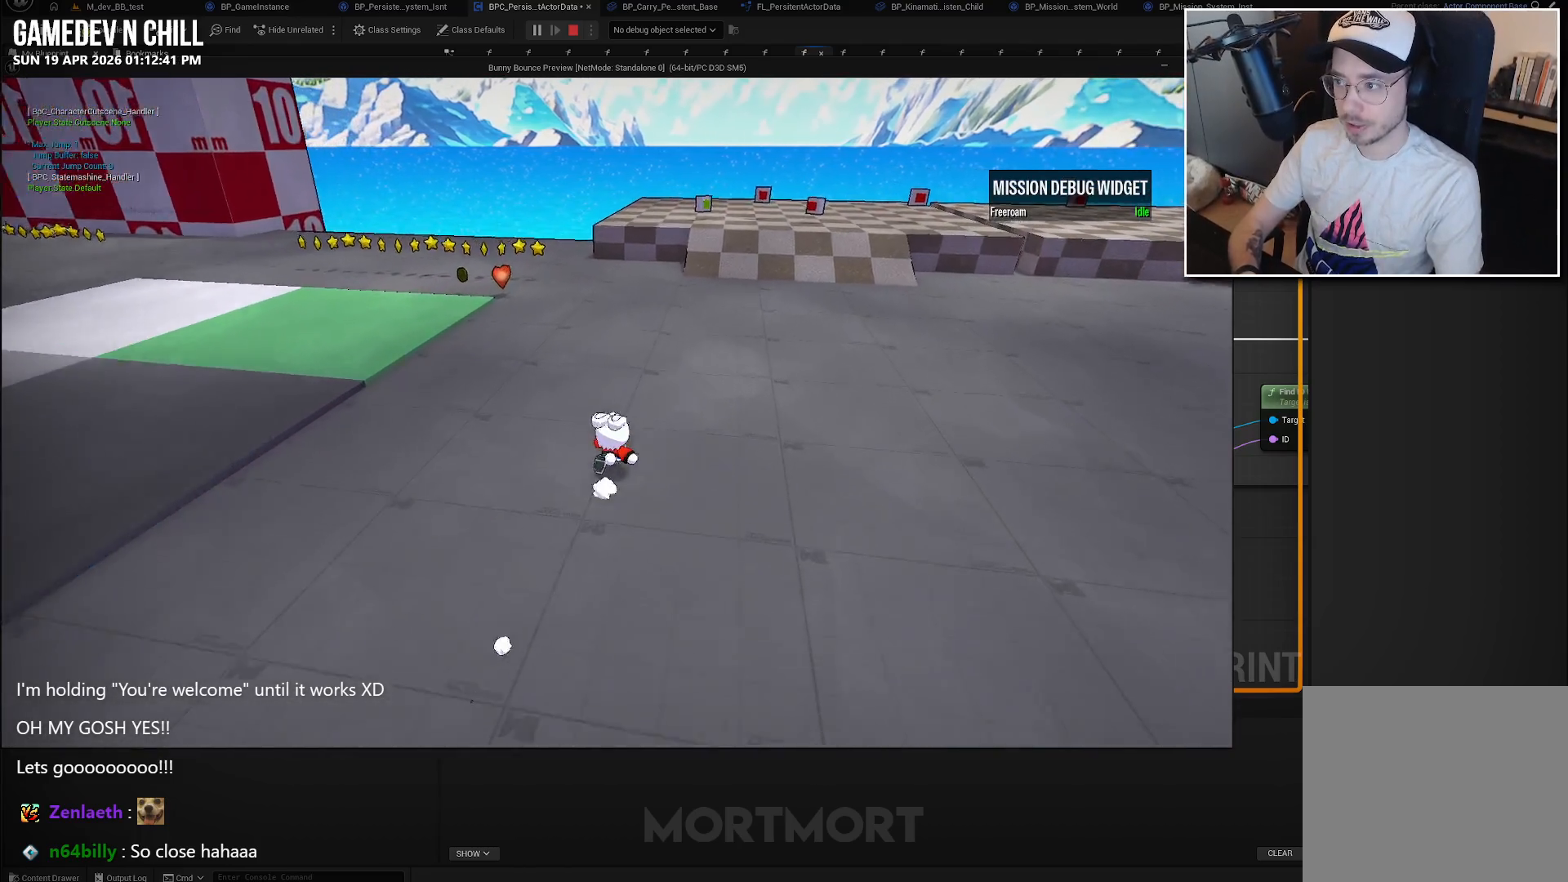
{"buttons": [], "left_stick": "up", "right_stick": "center", "events": []}
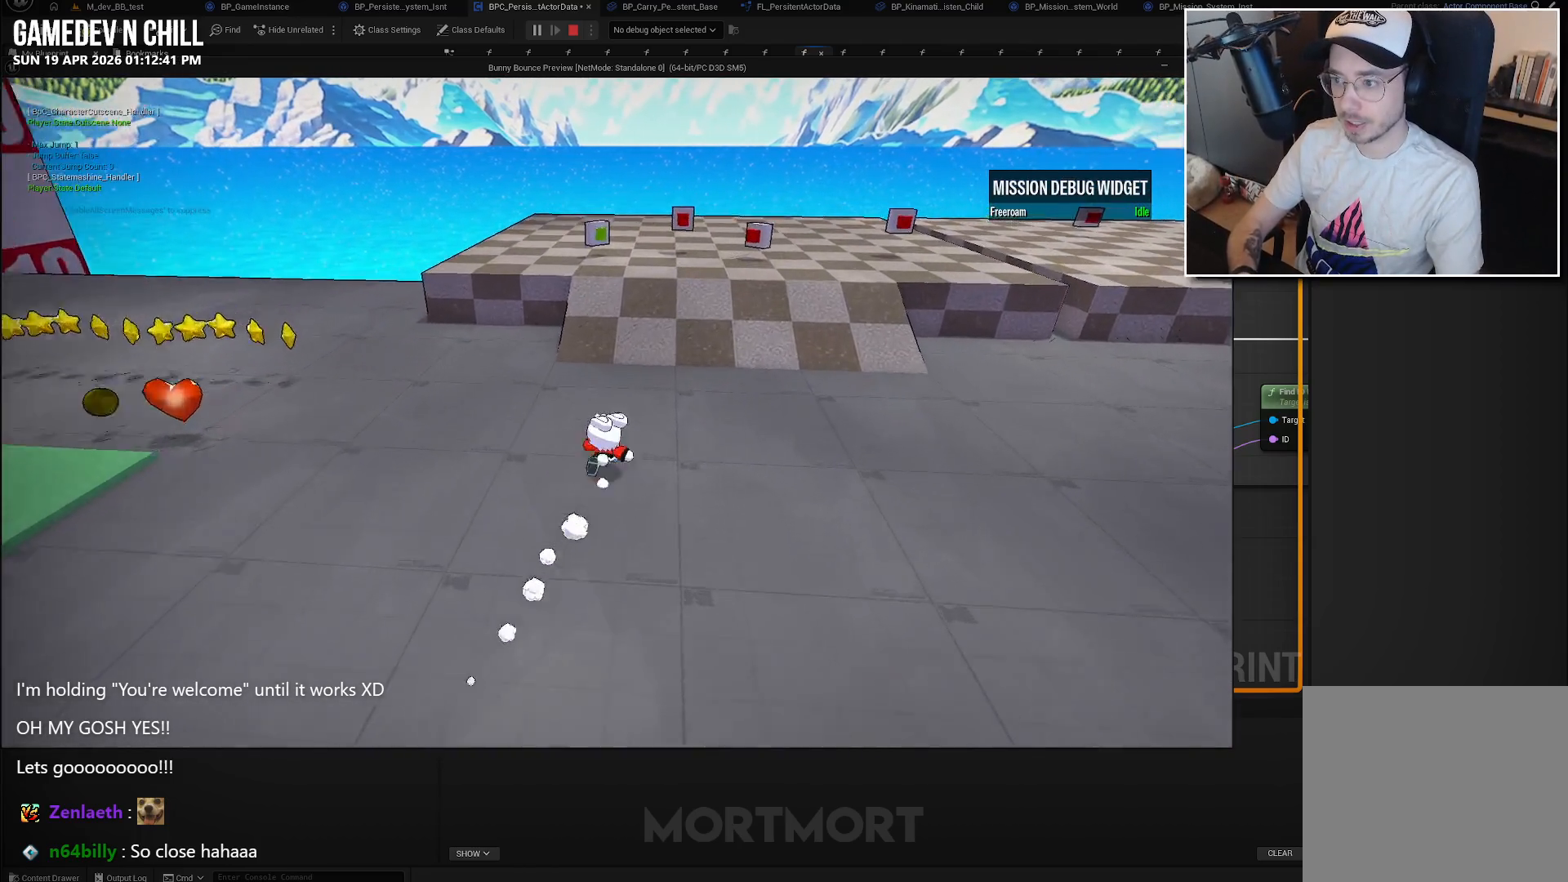
{"buttons": [], "left_stick": "center", "right_stick": "center", "events": [[333, "left_stick", "up-right"], [483, "left_stick", "center"]]}
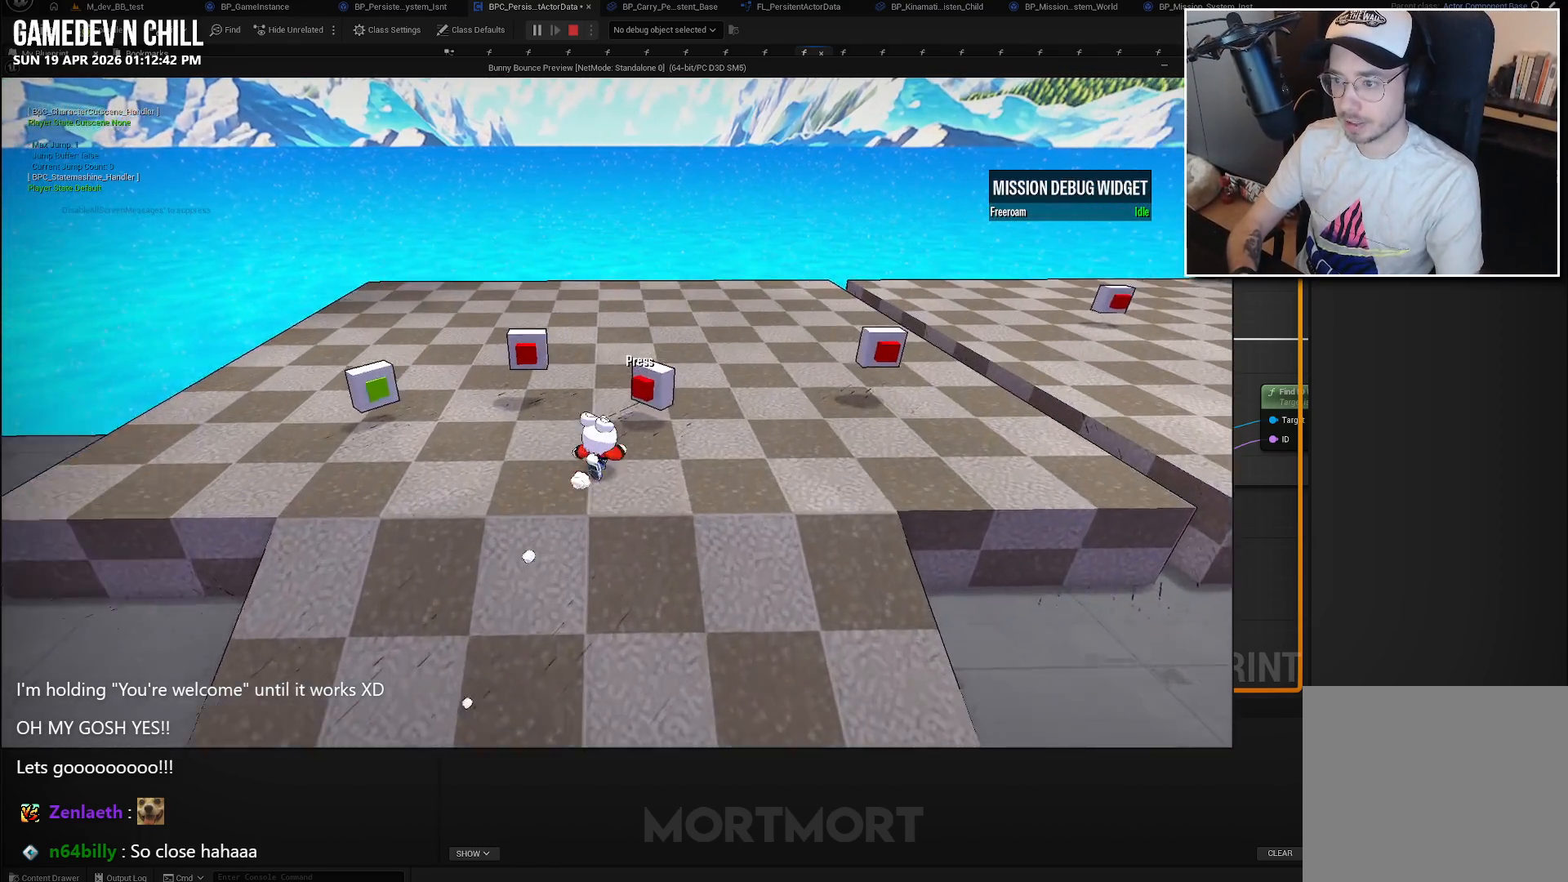
{"buttons": ["A"], "left_stick": "center", "right_stick": "center", "events": [[16, "Y", "down"], [83, "Y", "up"], [283, "A", "down"], [366, "A", "up"], [483, "A", "down"]]}